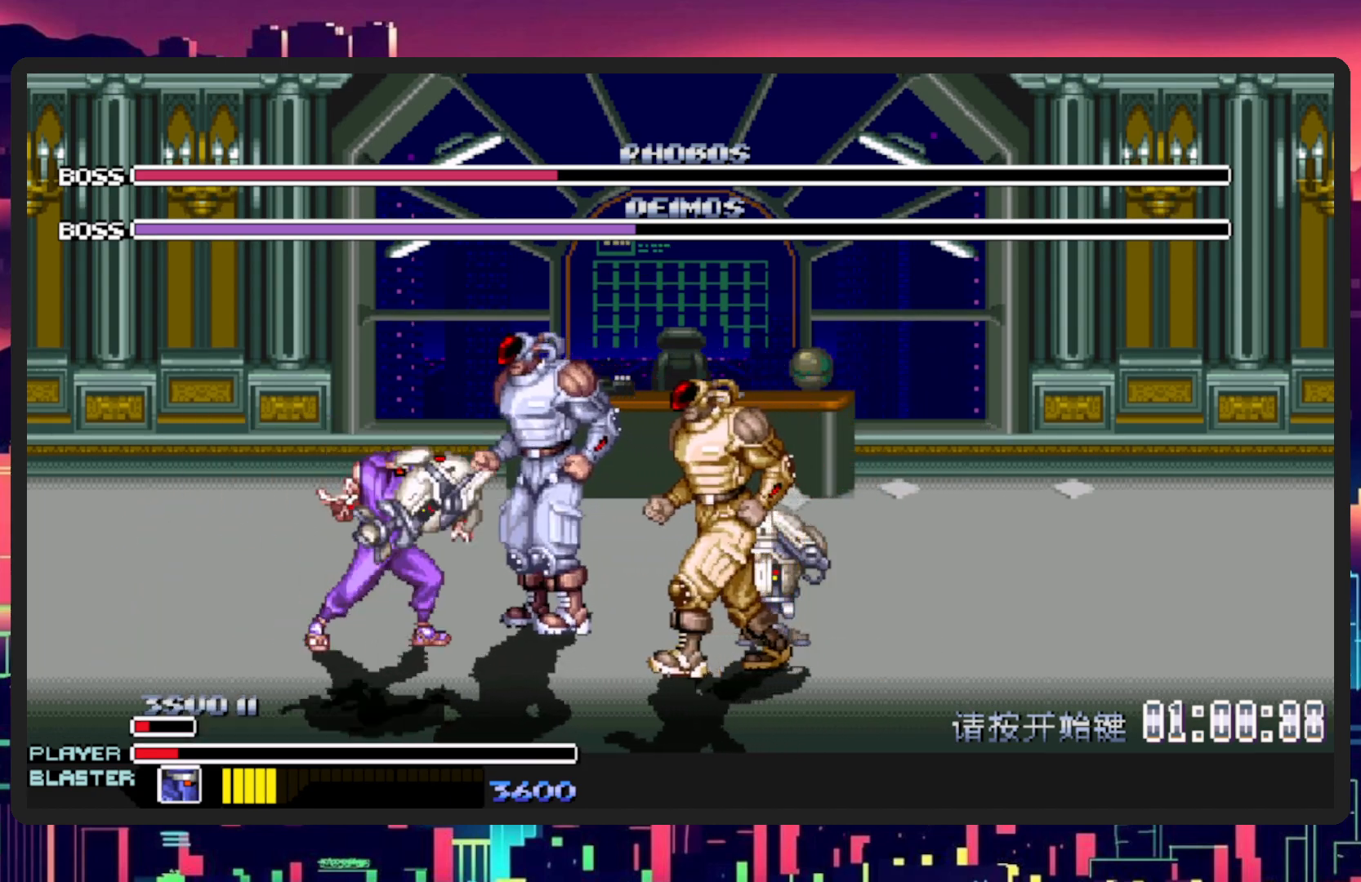
Gameplay with a controller (Nintendo layout); each line is a JSON object with the inputs held at the frame after it. "events" lists button and stick changes between this image and that frame as [ms after this image, input, new state], when the widget could be followed in between. Not read: L2 L3 R2 R3 left_stick right_stick.
{"buttons": ["DPAD_RIGHT"], "events": [[83, "Y", "down"], [233, "Y", "up"]]}
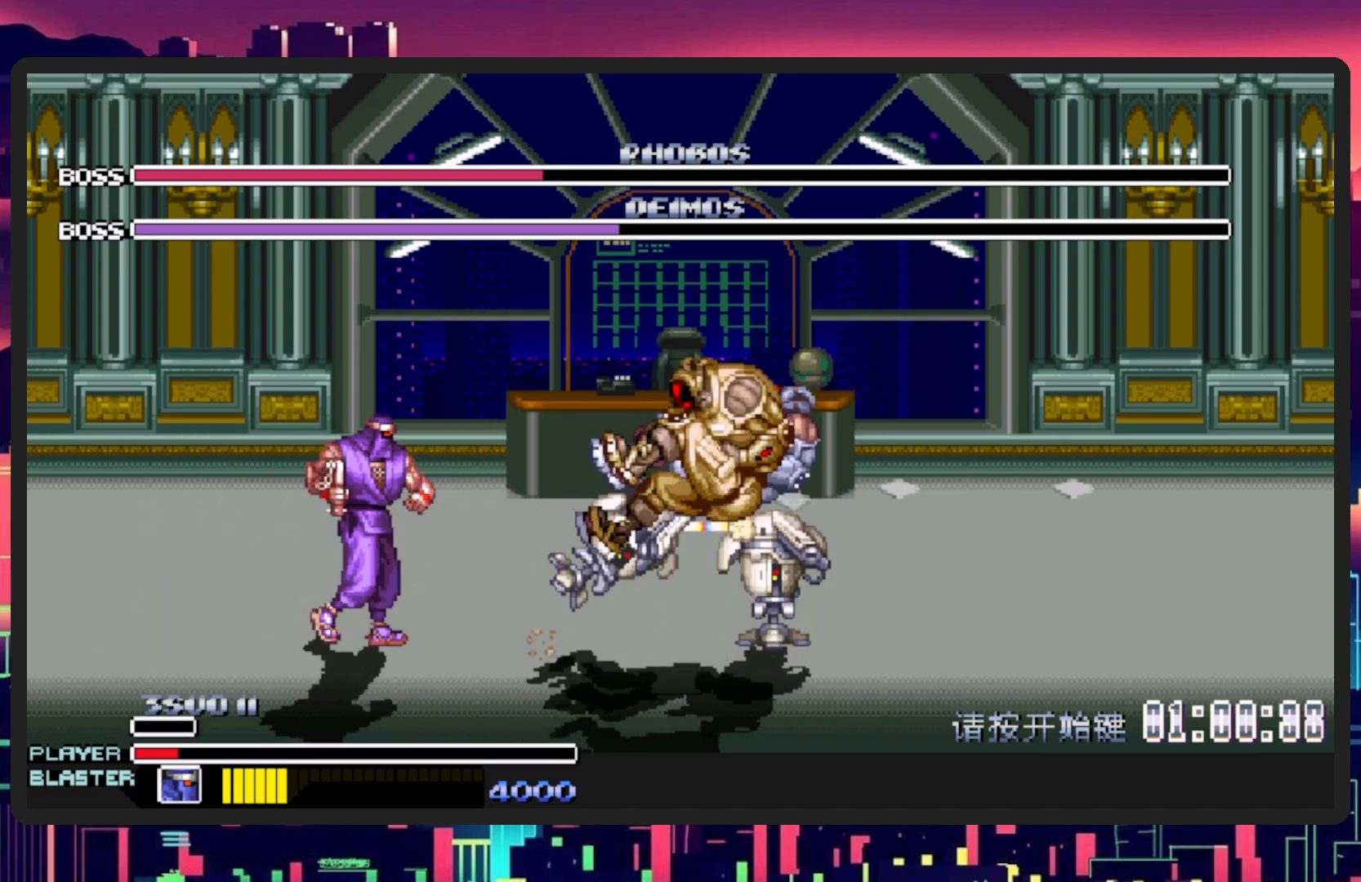
{"buttons": ["DPAD_DOWN", "DPAD_LEFT"], "events": [[267, "DPAD_RIGHT", "up"], [284, "DPAD_DOWN", "down"], [334, "DPAD_DOWN", "up"], [334, "DPAD_LEFT", "down"], [501, "DPAD_DOWN", "down"]]}
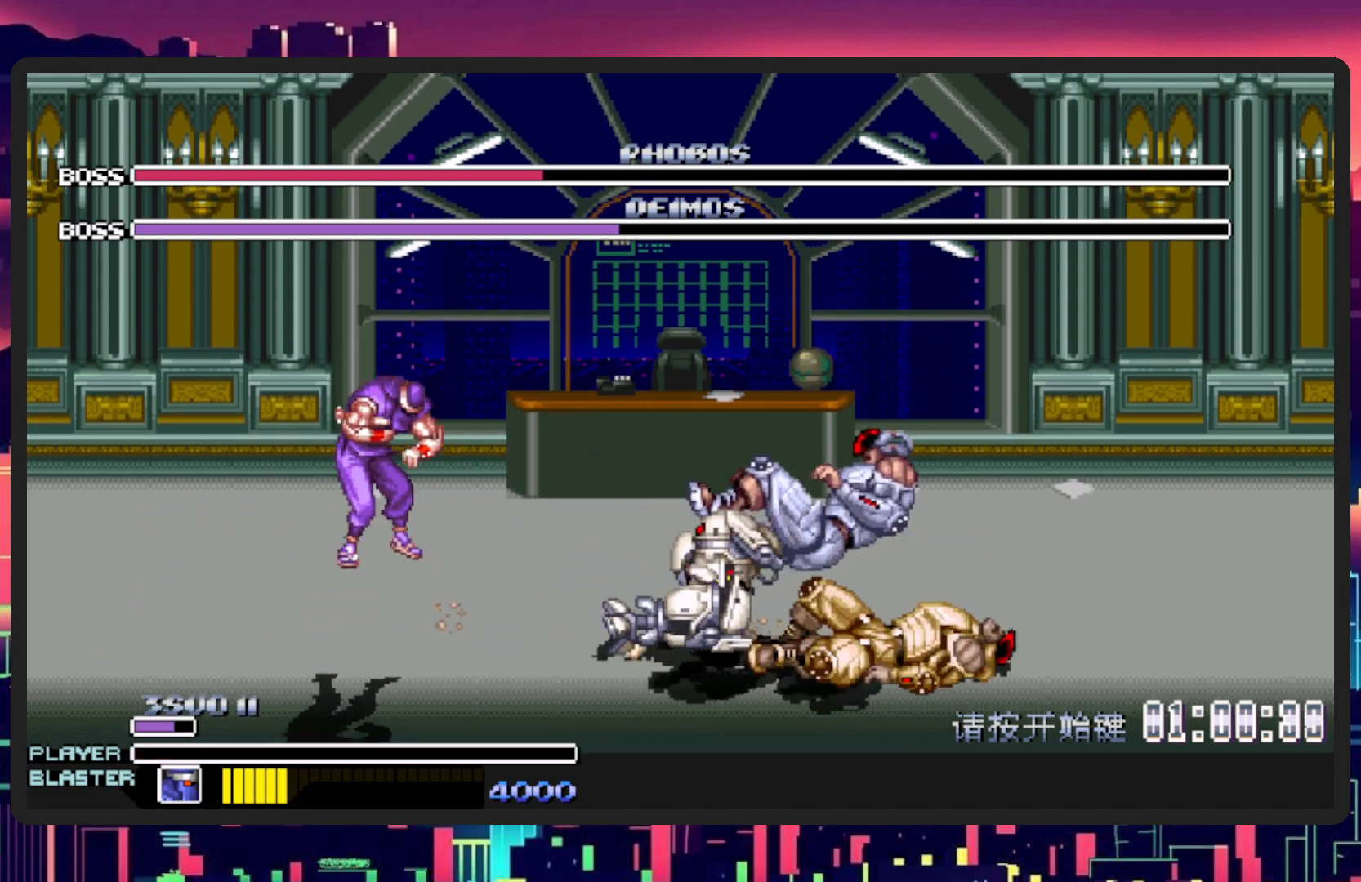
{"buttons": [], "events": [[16, "DPAD_LEFT", "up"], [16, "DPAD_RIGHT", "down"], [83, "DPAD_DOWN", "up"], [333, "DPAD_RIGHT", "up"]]}
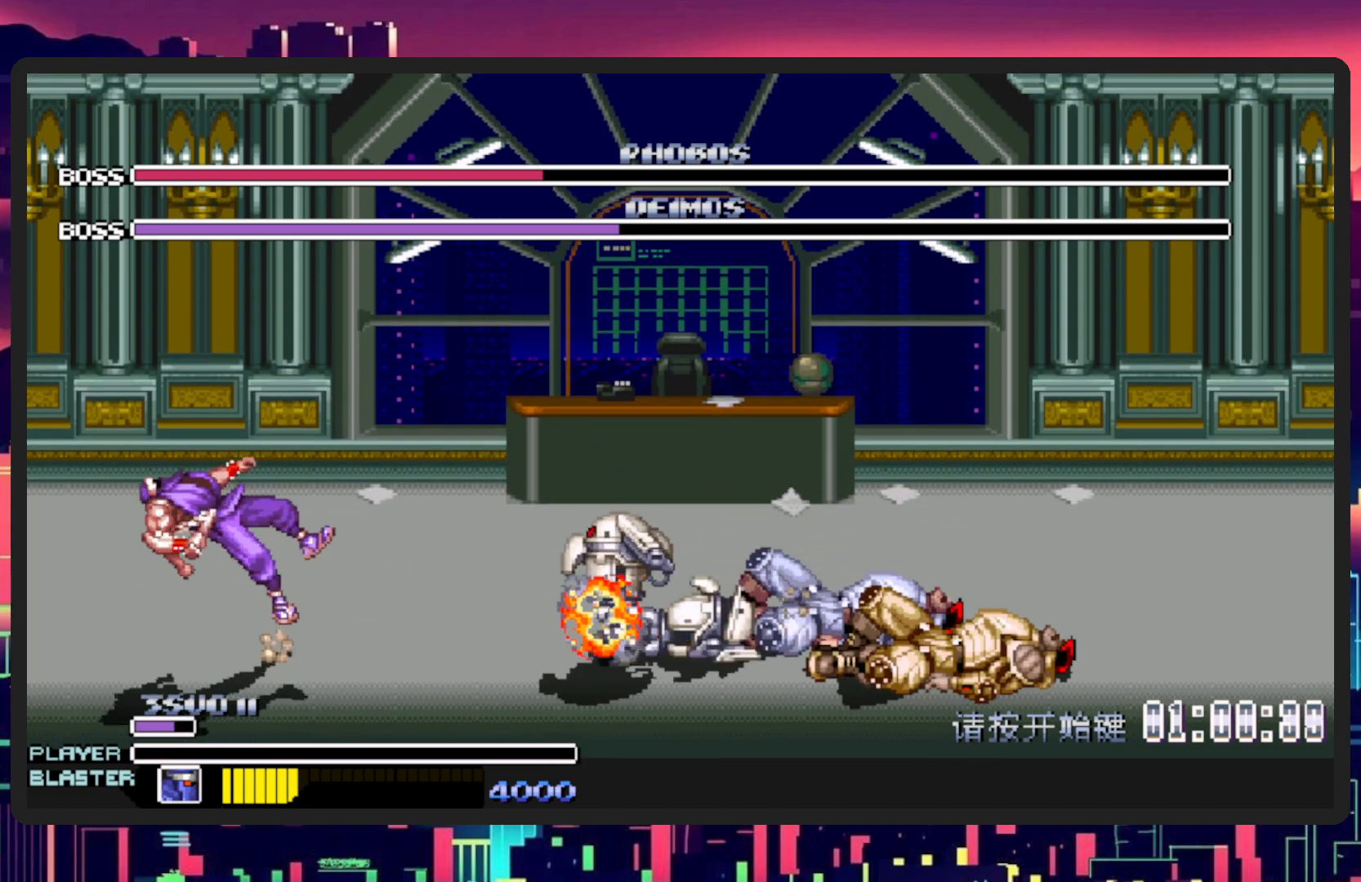
{"buttons": ["DPAD_RIGHT"], "events": [[400, "DPAD_RIGHT", "down"]]}
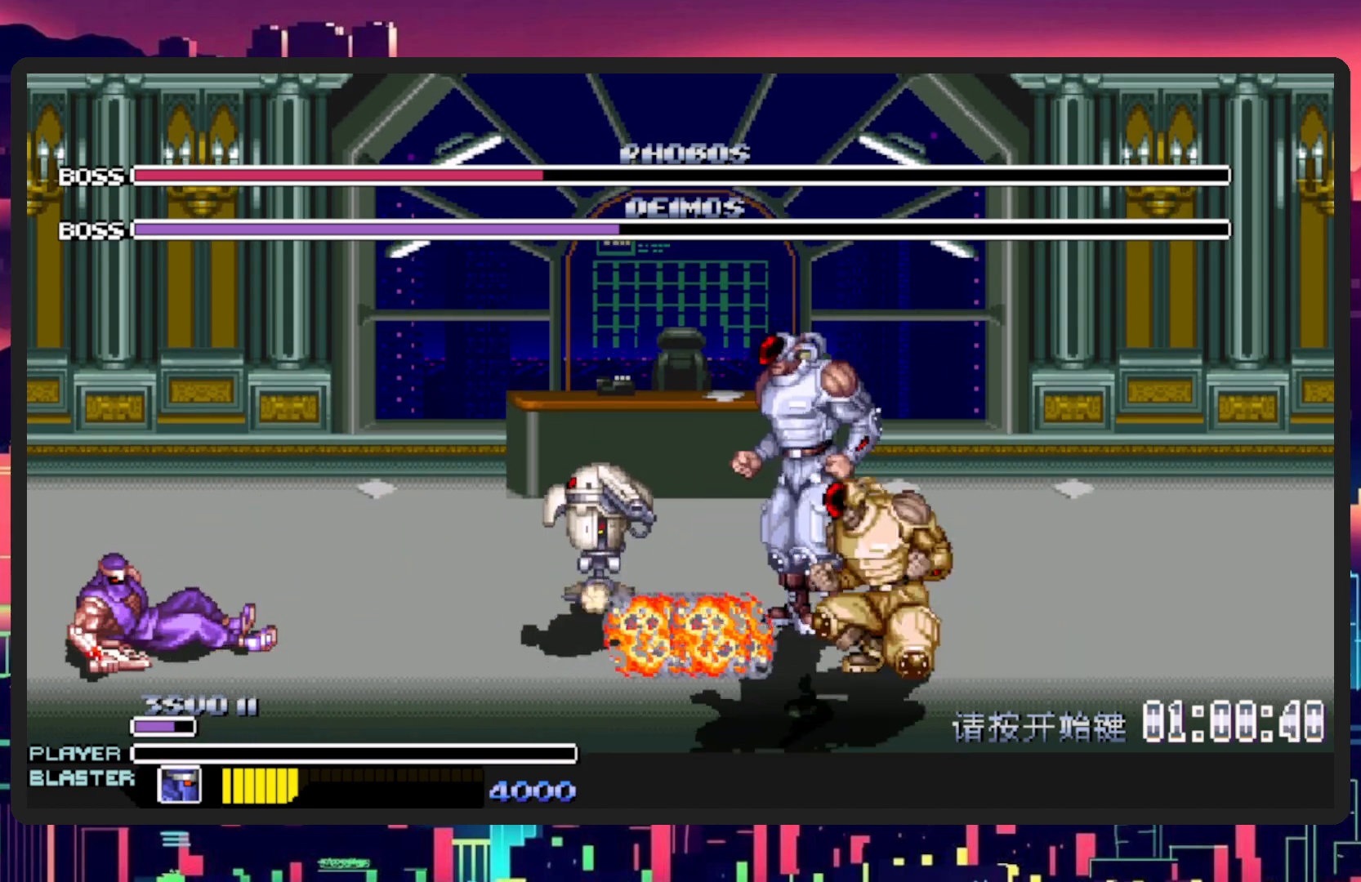
{"buttons": ["DPAD_RIGHT"], "events": [[166, "DPAD_RIGHT", "up"], [300, "DPAD_RIGHT", "down"]]}
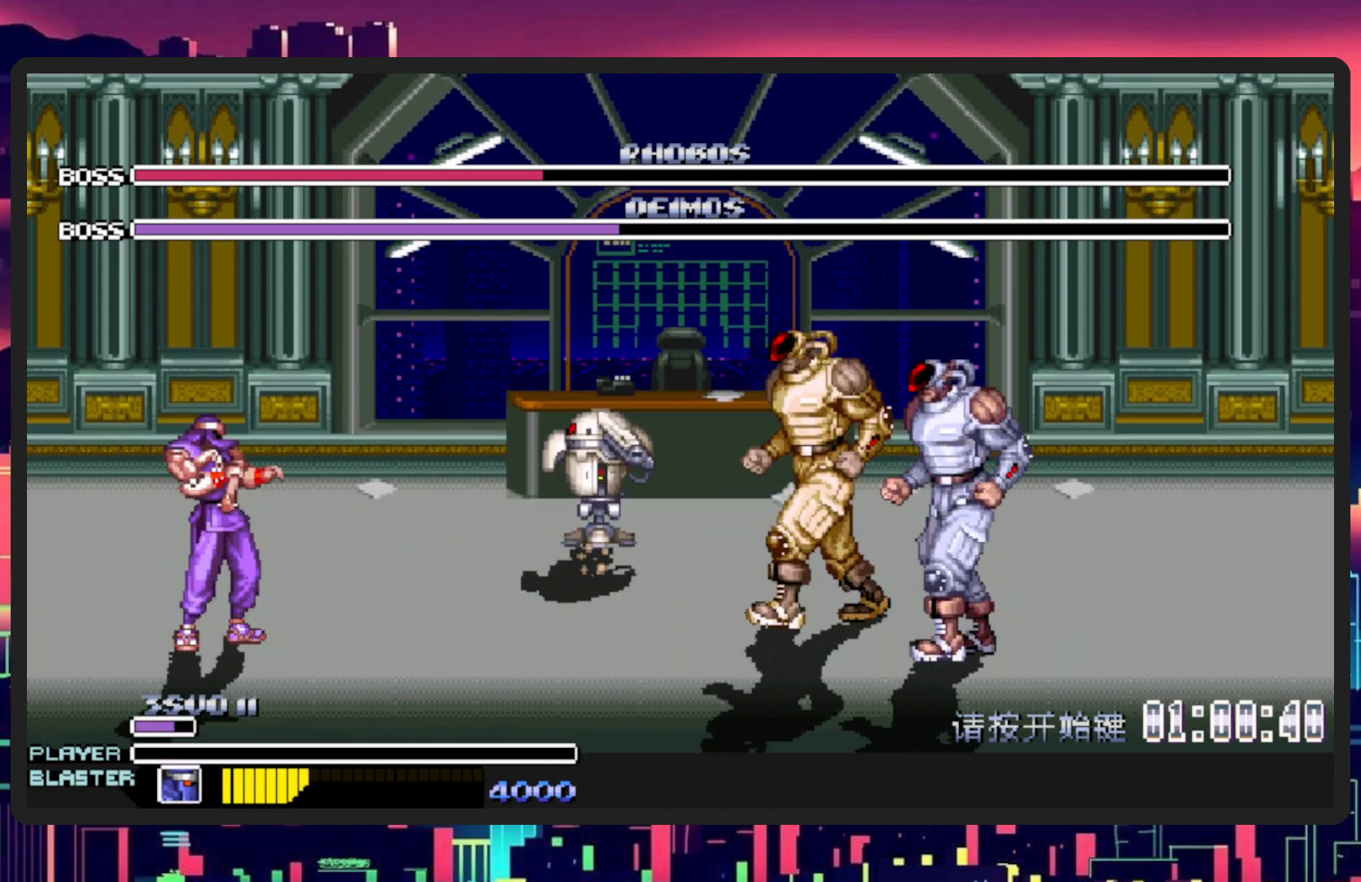
{"buttons": [], "events": [[100, "DPAD_DOWN", "down"], [100, "L1", "down"], [300, "DPAD_DOWN", "up"], [367, "L1", "up"], [451, "DPAD_RIGHT", "up"]]}
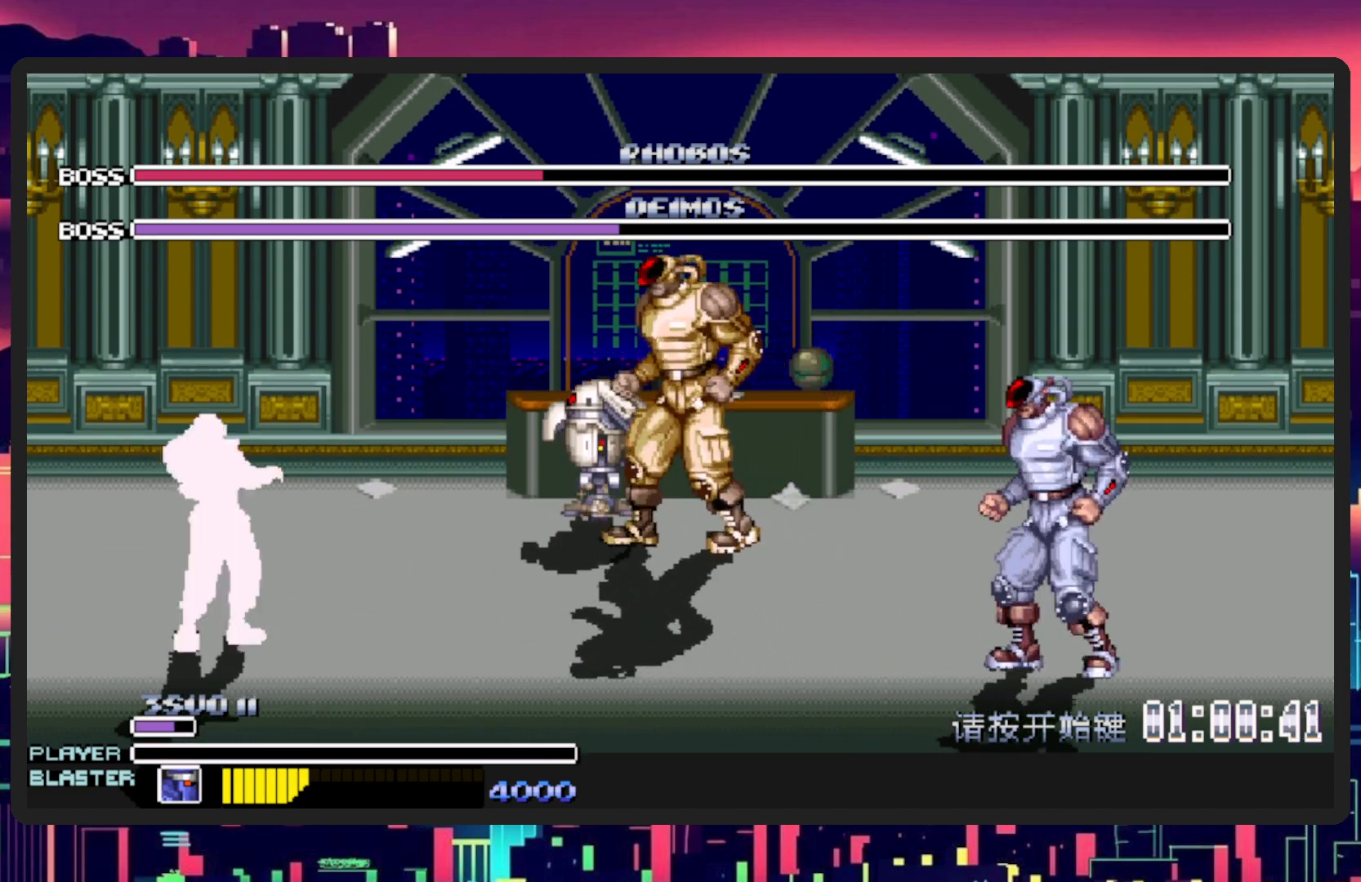
{"buttons": [], "events": []}
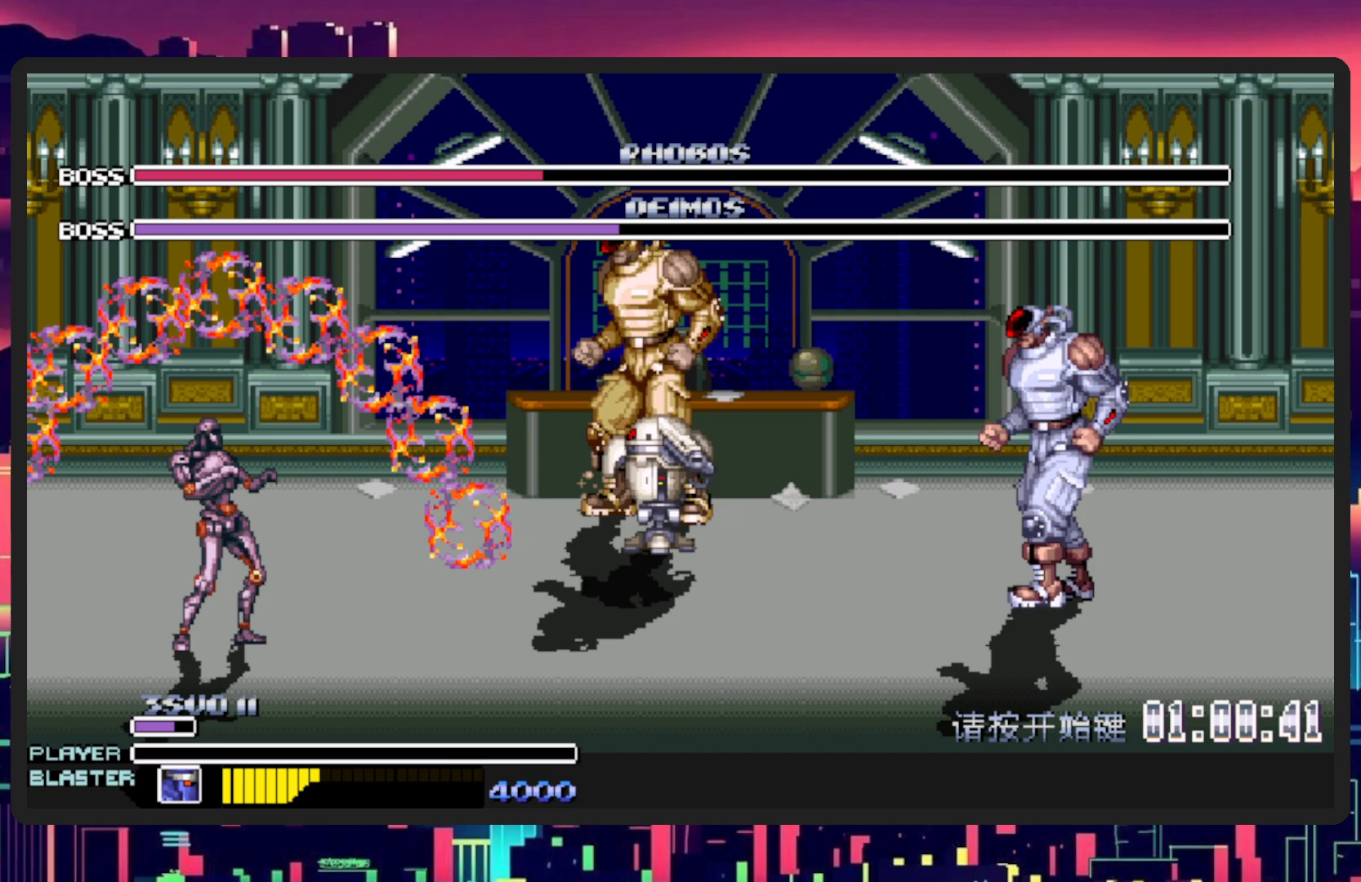
{"buttons": [], "events": []}
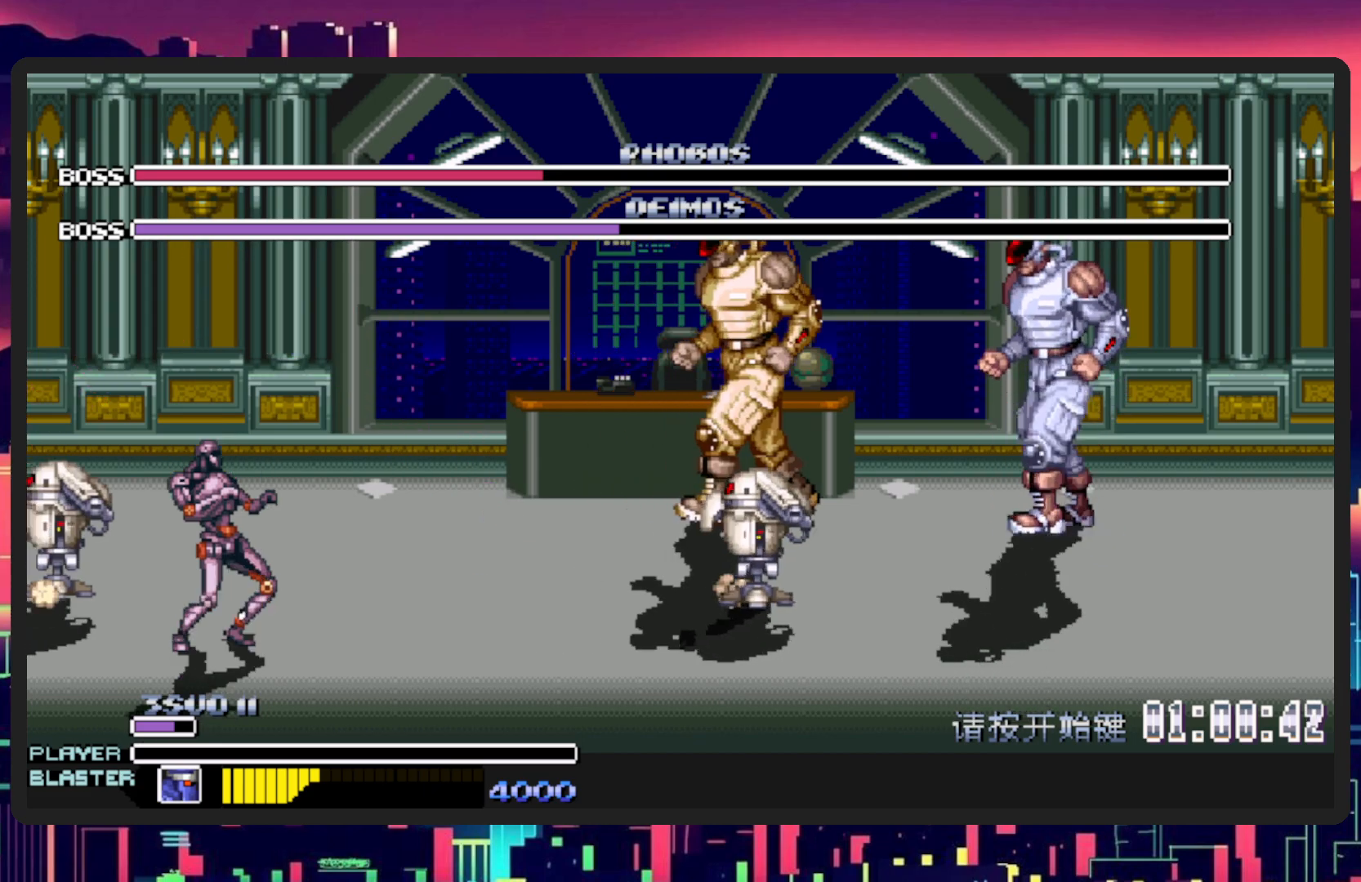
{"buttons": [], "events": []}
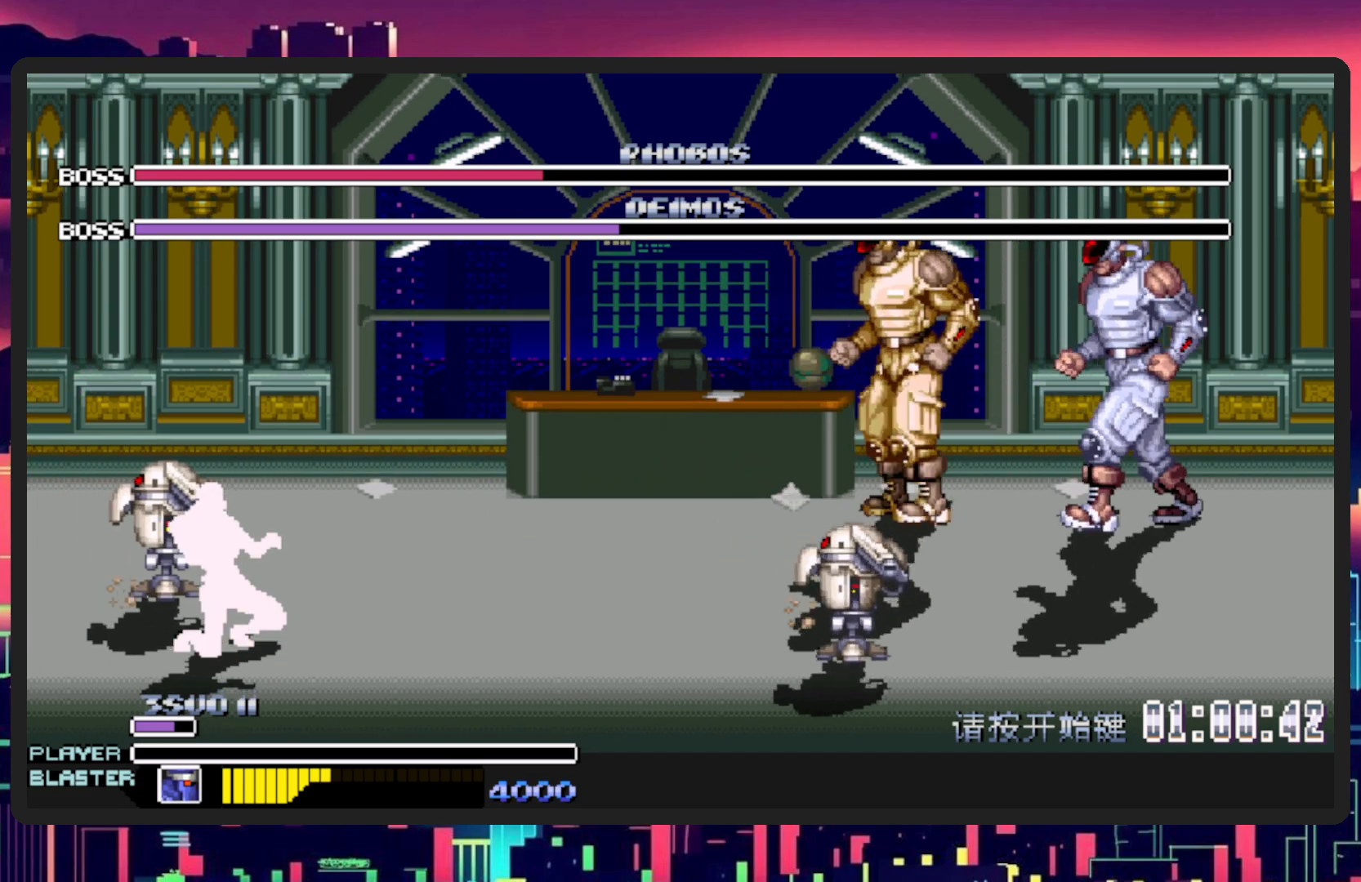
{"buttons": [], "events": []}
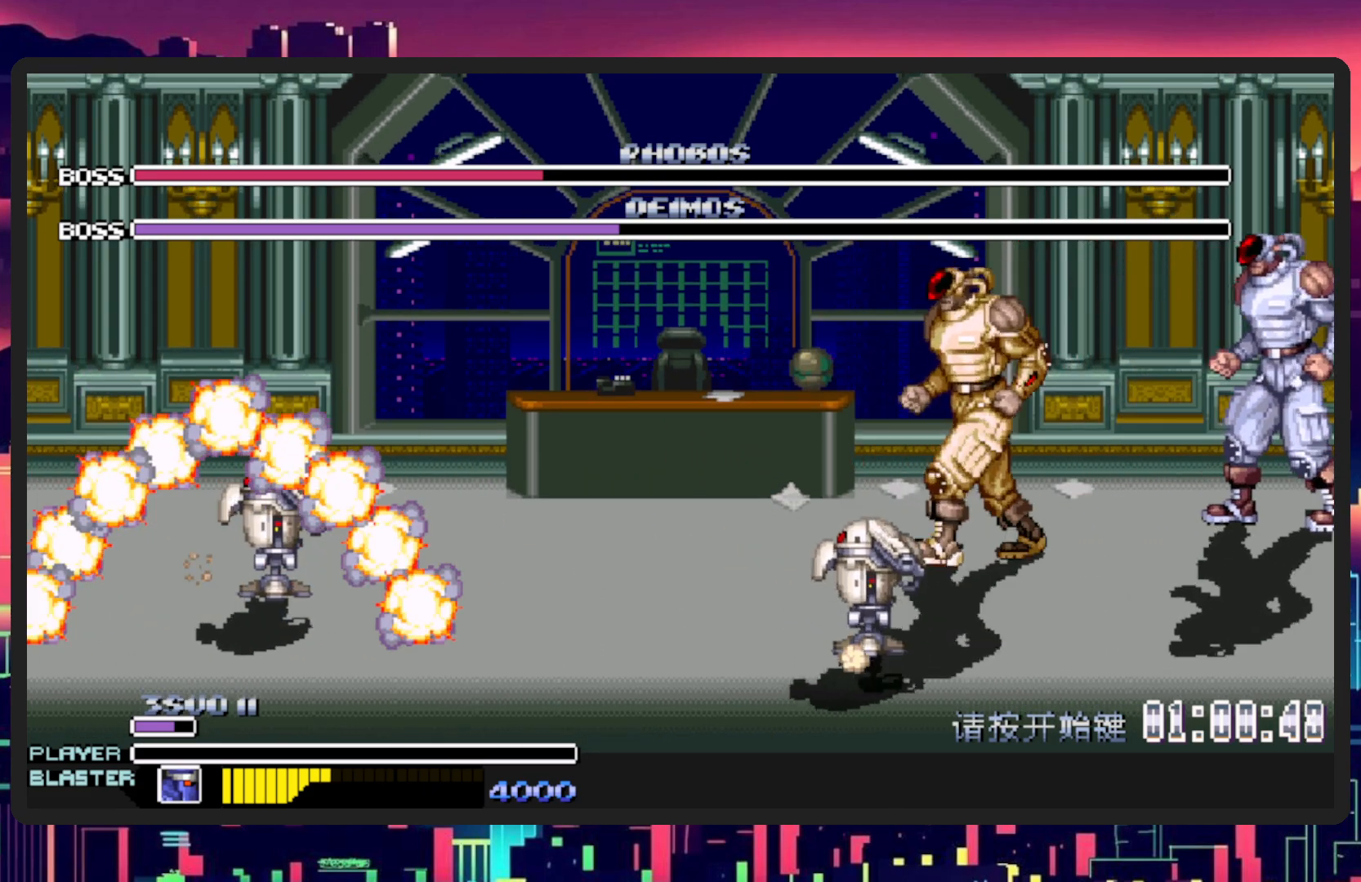
{"buttons": [], "events": []}
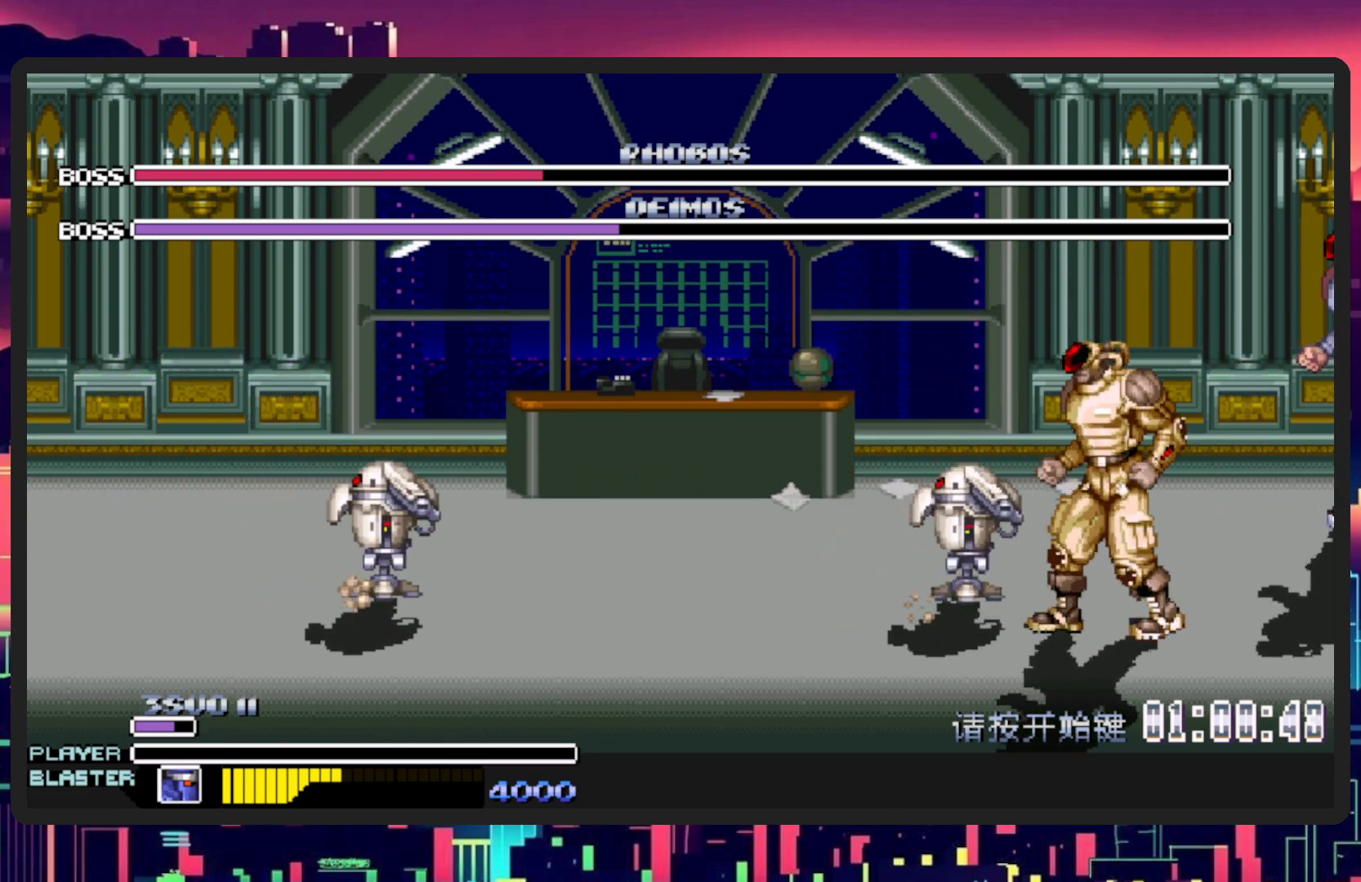
{"buttons": [], "events": []}
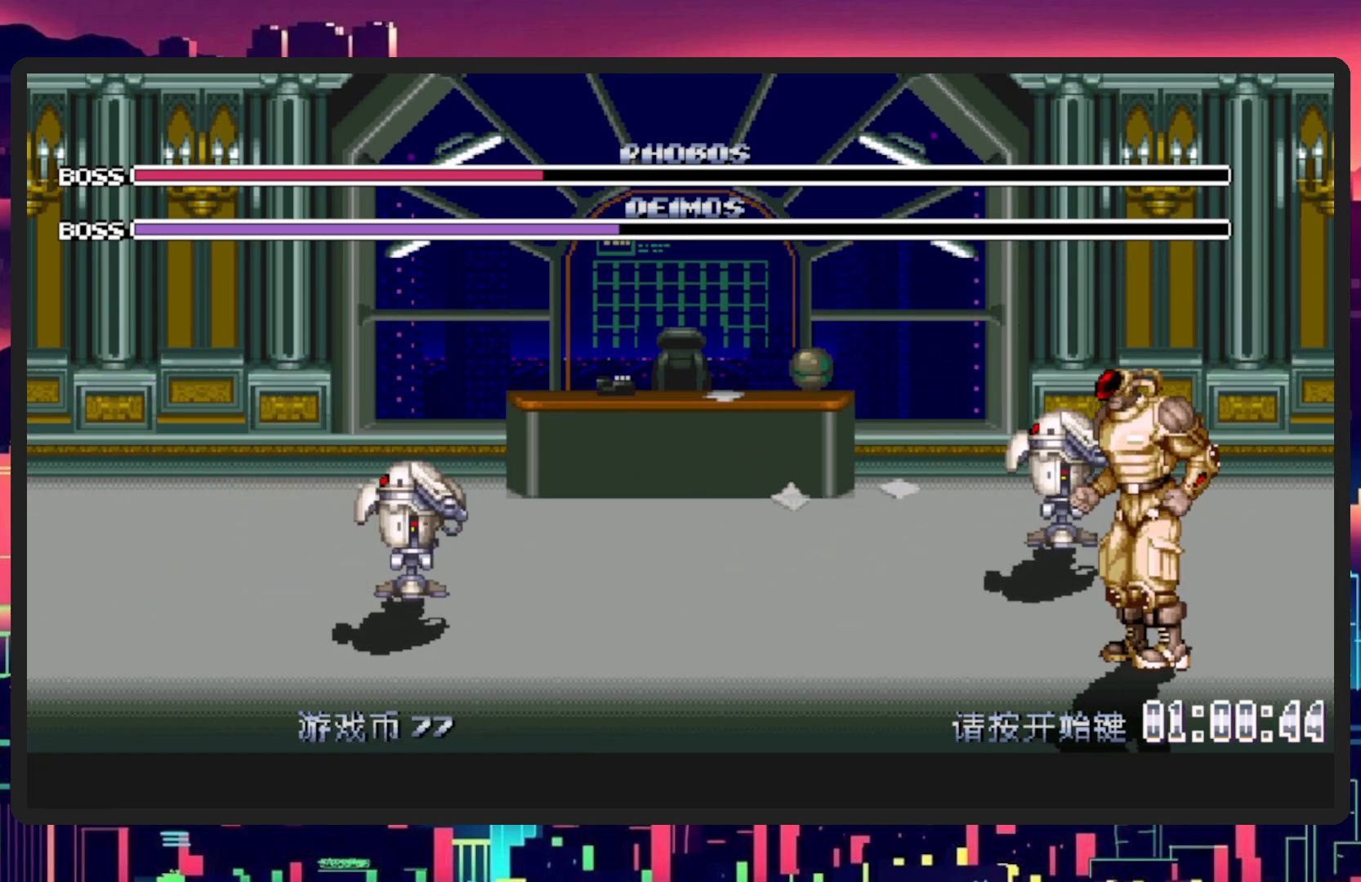
{"buttons": [], "events": []}
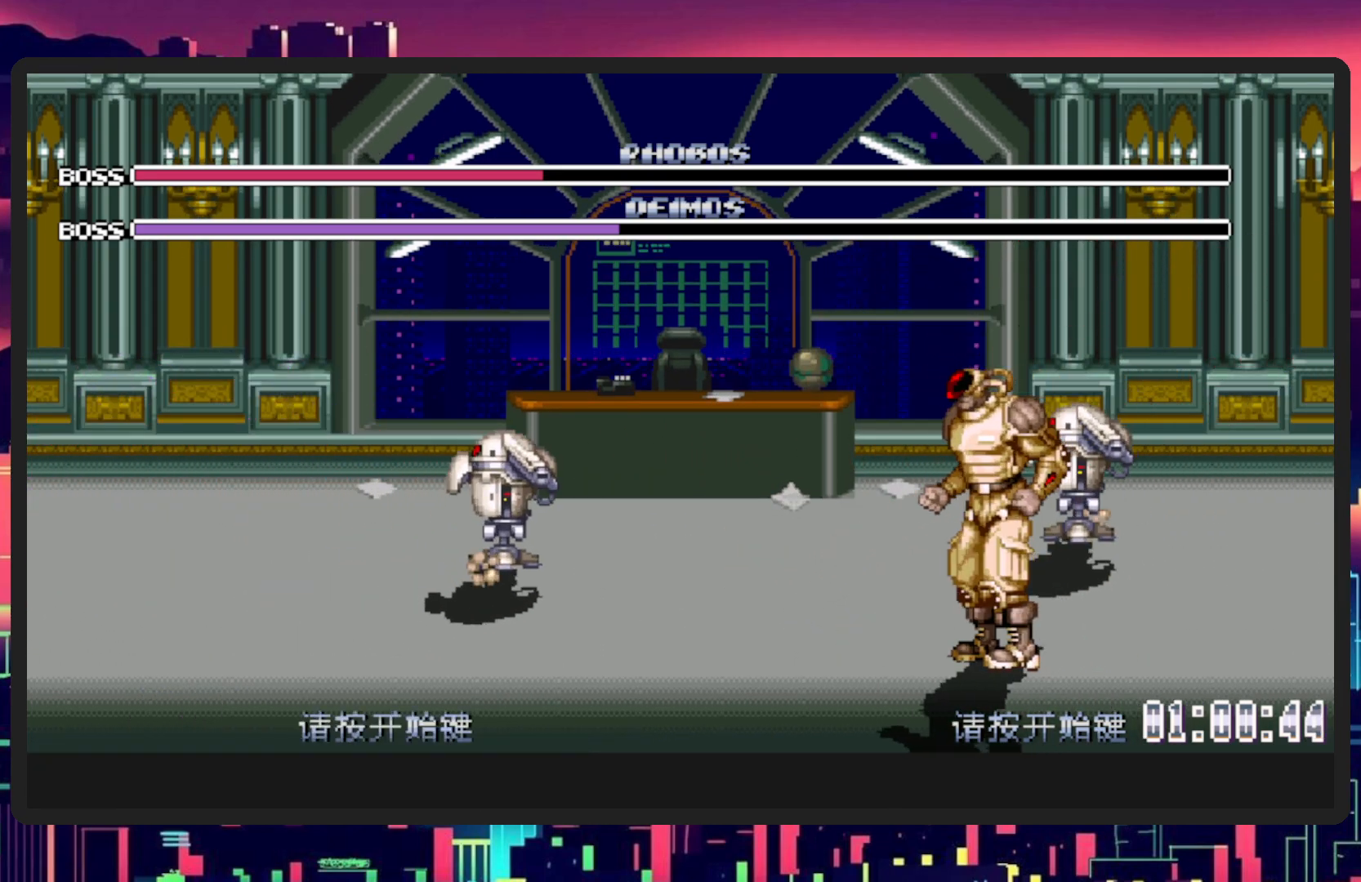
{"buttons": [], "events": [[284, "START", "down"], [367, "START", "up"]]}
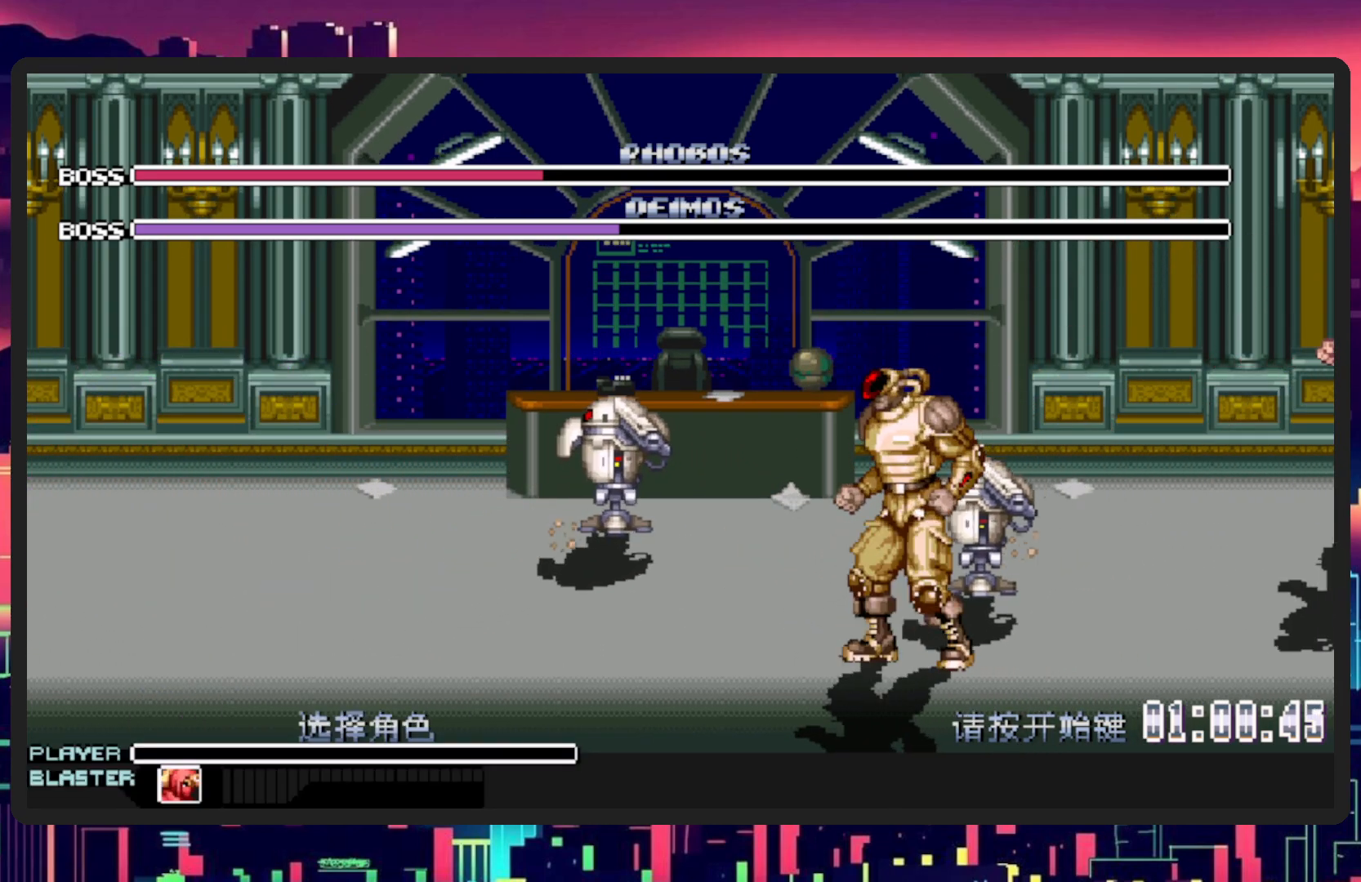
{"buttons": ["DPAD_RIGHT"], "events": [[483, "DPAD_RIGHT", "down"]]}
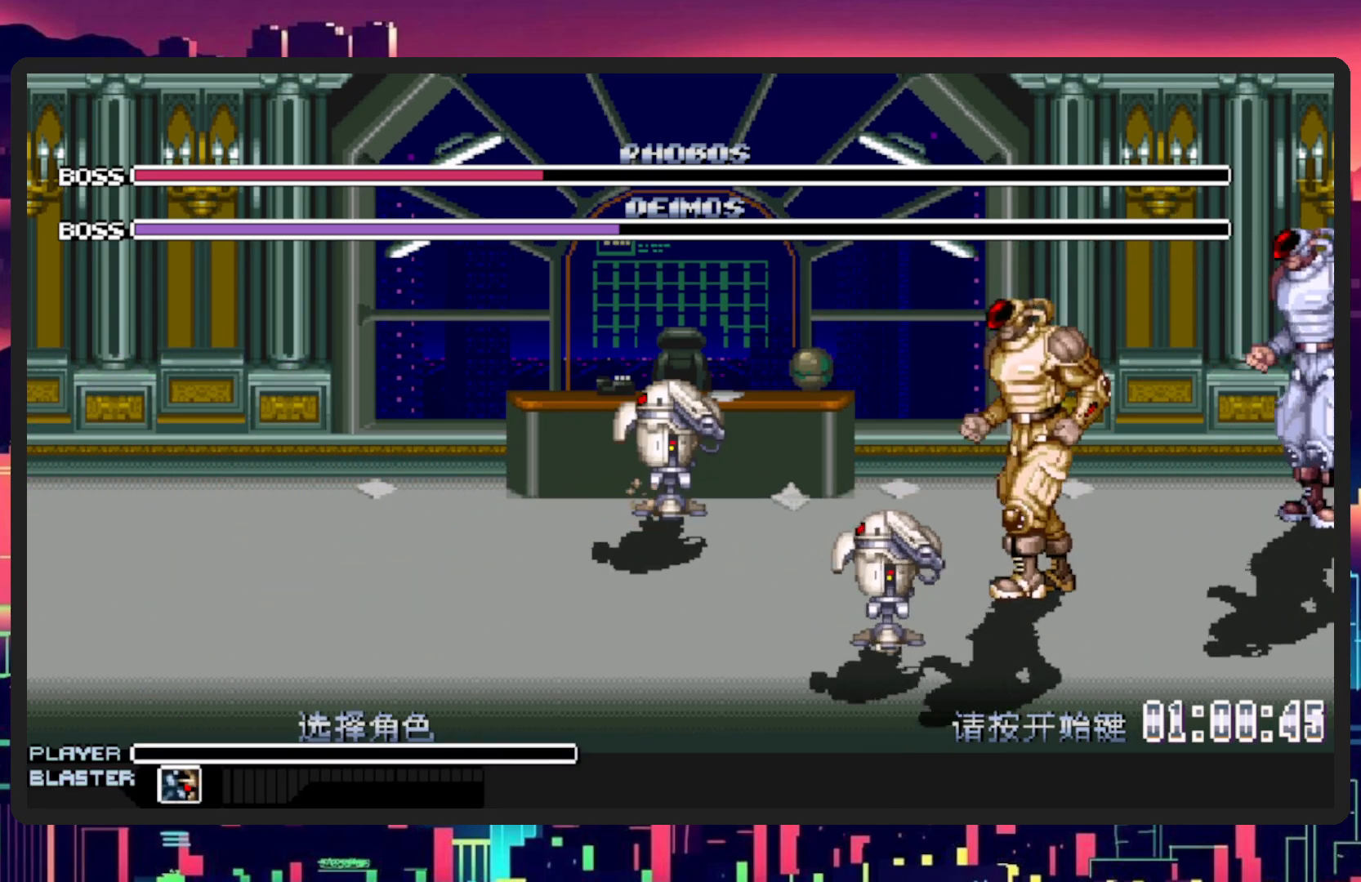
{"buttons": [], "events": [[134, "DPAD_RIGHT", "up"]]}
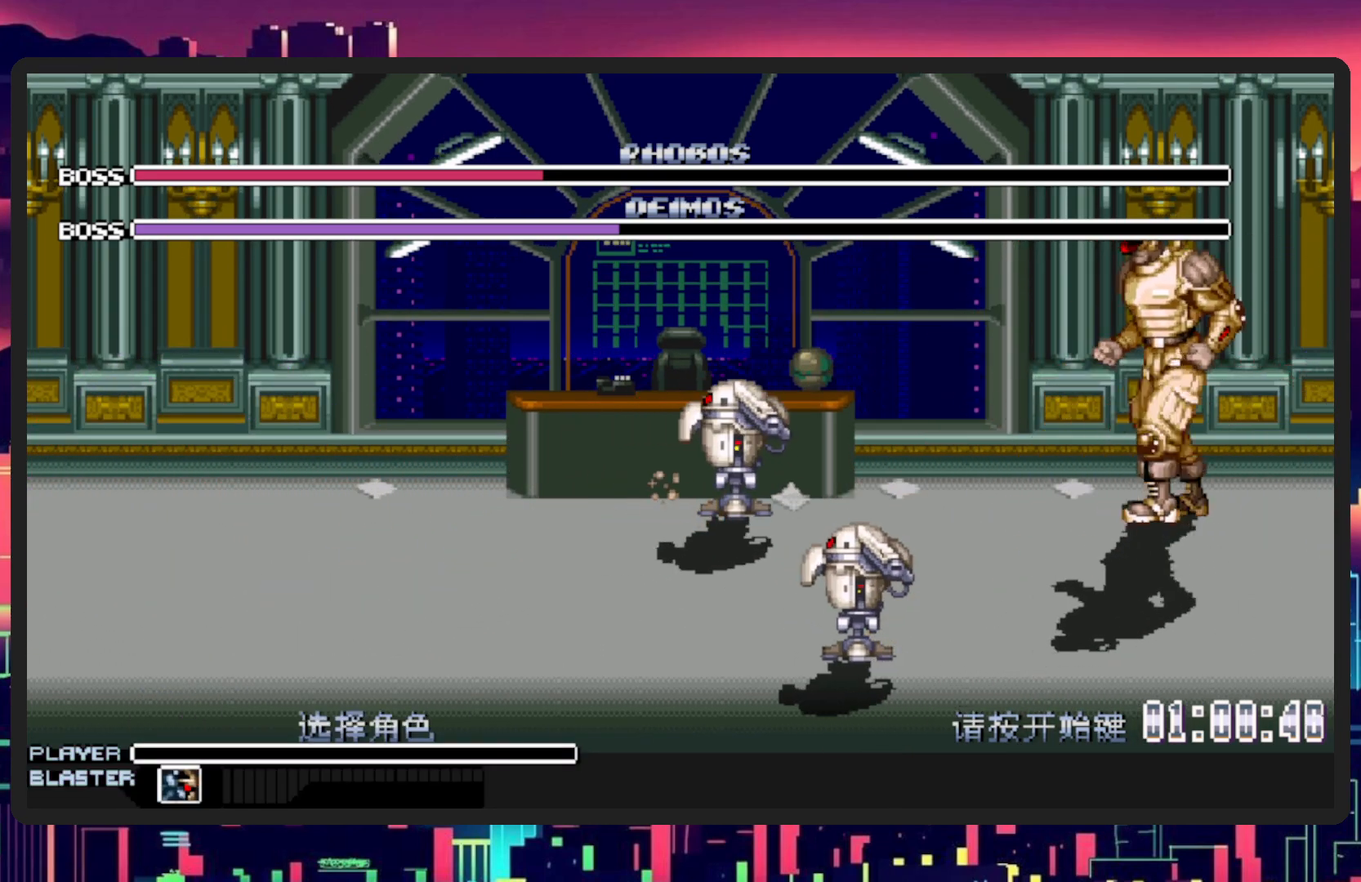
{"buttons": ["DPAD_RIGHT"], "events": [[417, "DPAD_RIGHT", "down"]]}
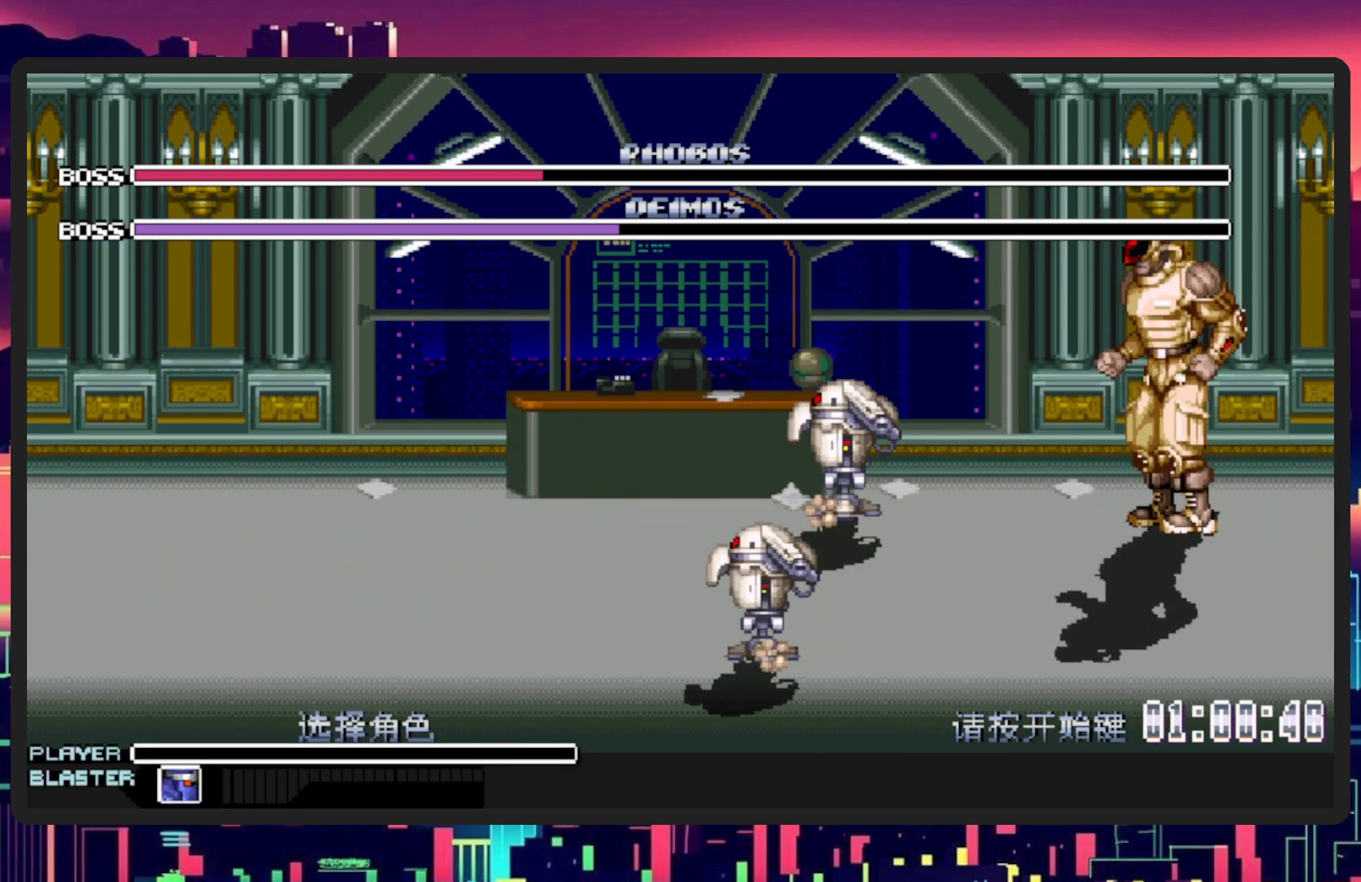
{"buttons": [], "events": [[34, "DPAD_RIGHT", "up"], [351, "Y", "down"], [468, "Y", "up"]]}
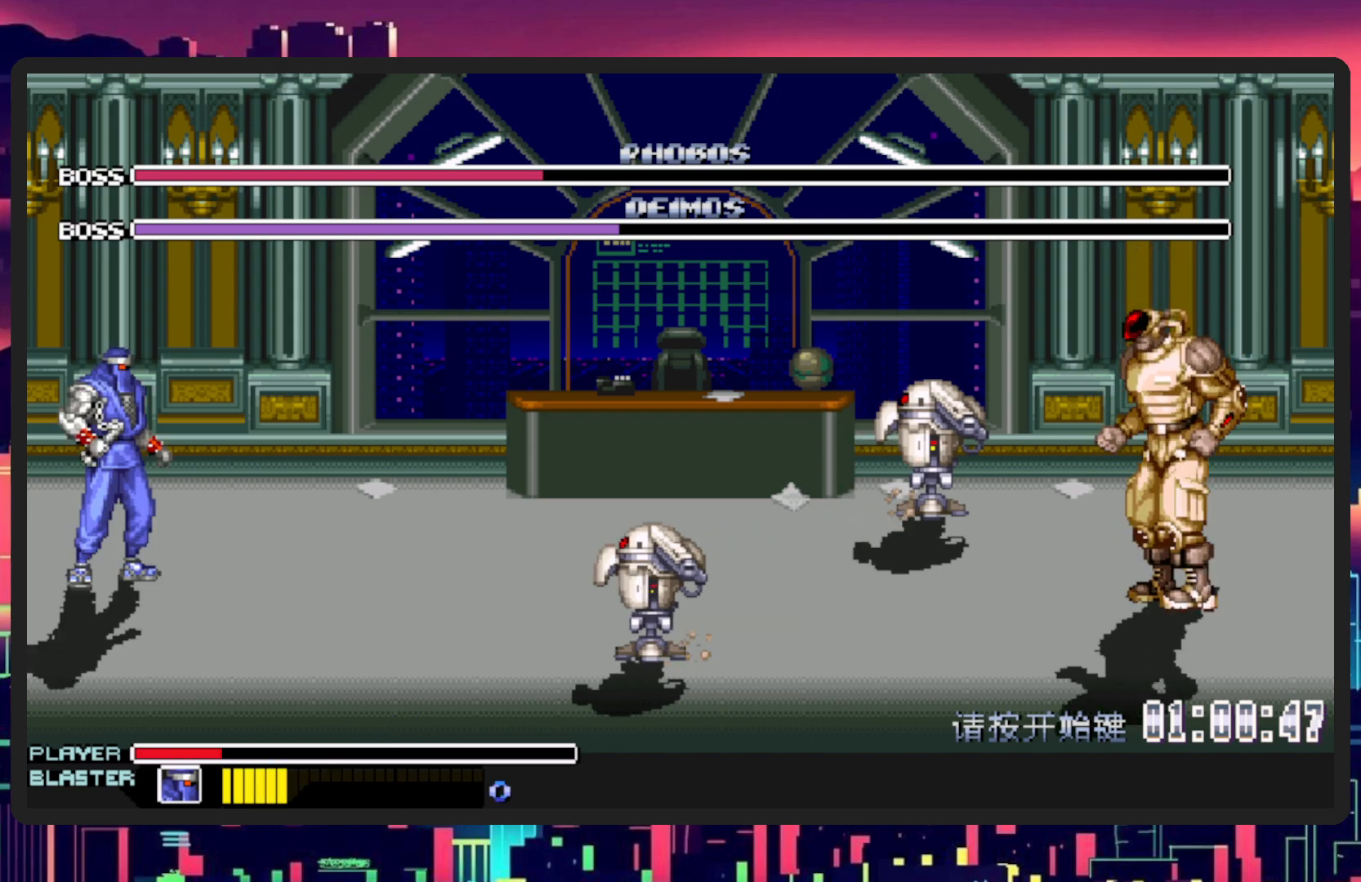
{"buttons": ["DPAD_DOWN", "DPAD_RIGHT"], "events": [[417, "DPAD_DOWN", "down"], [467, "DPAD_RIGHT", "down"]]}
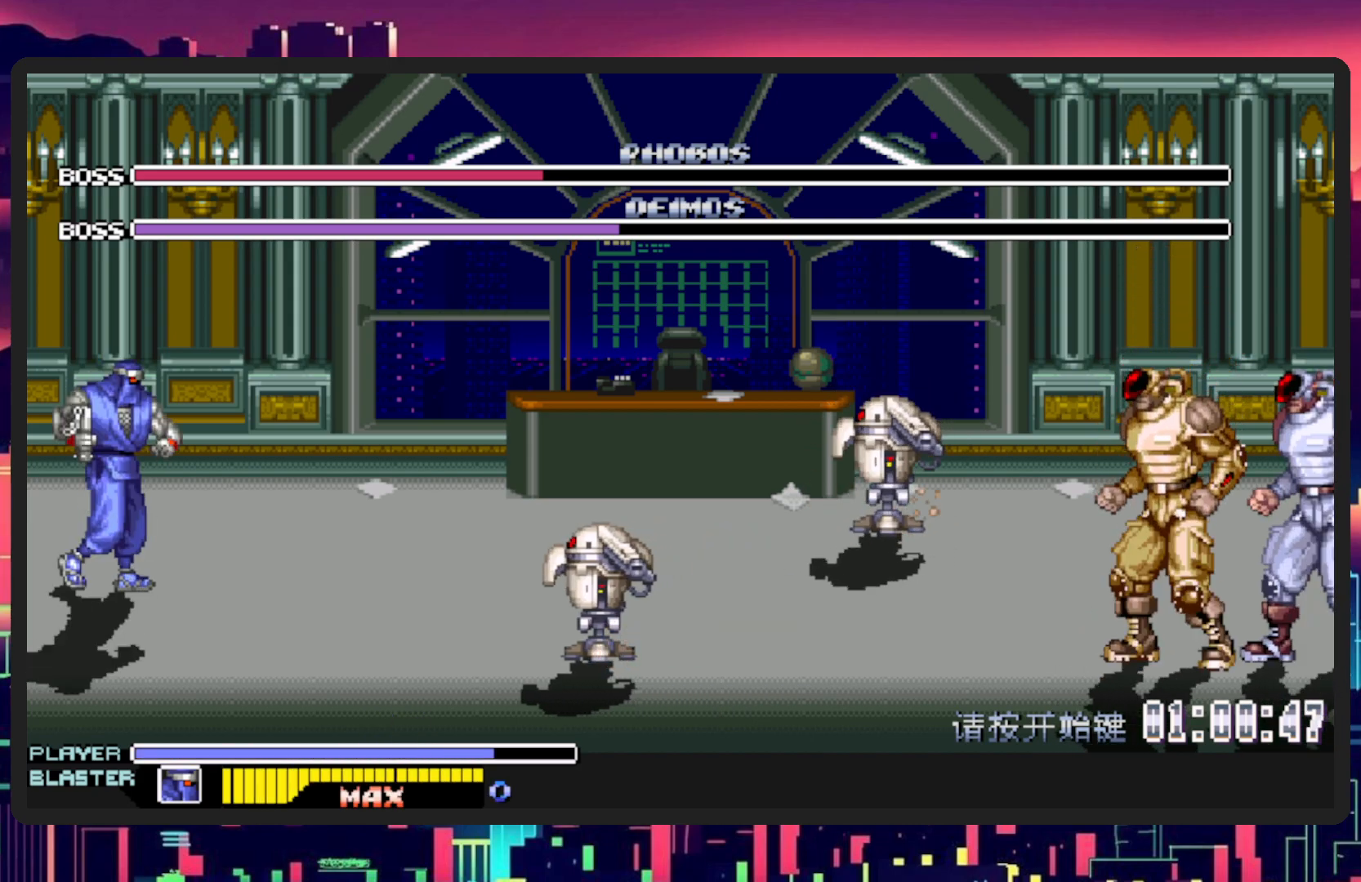
{"buttons": ["DPAD_DOWN", "DPAD_RIGHT"], "events": []}
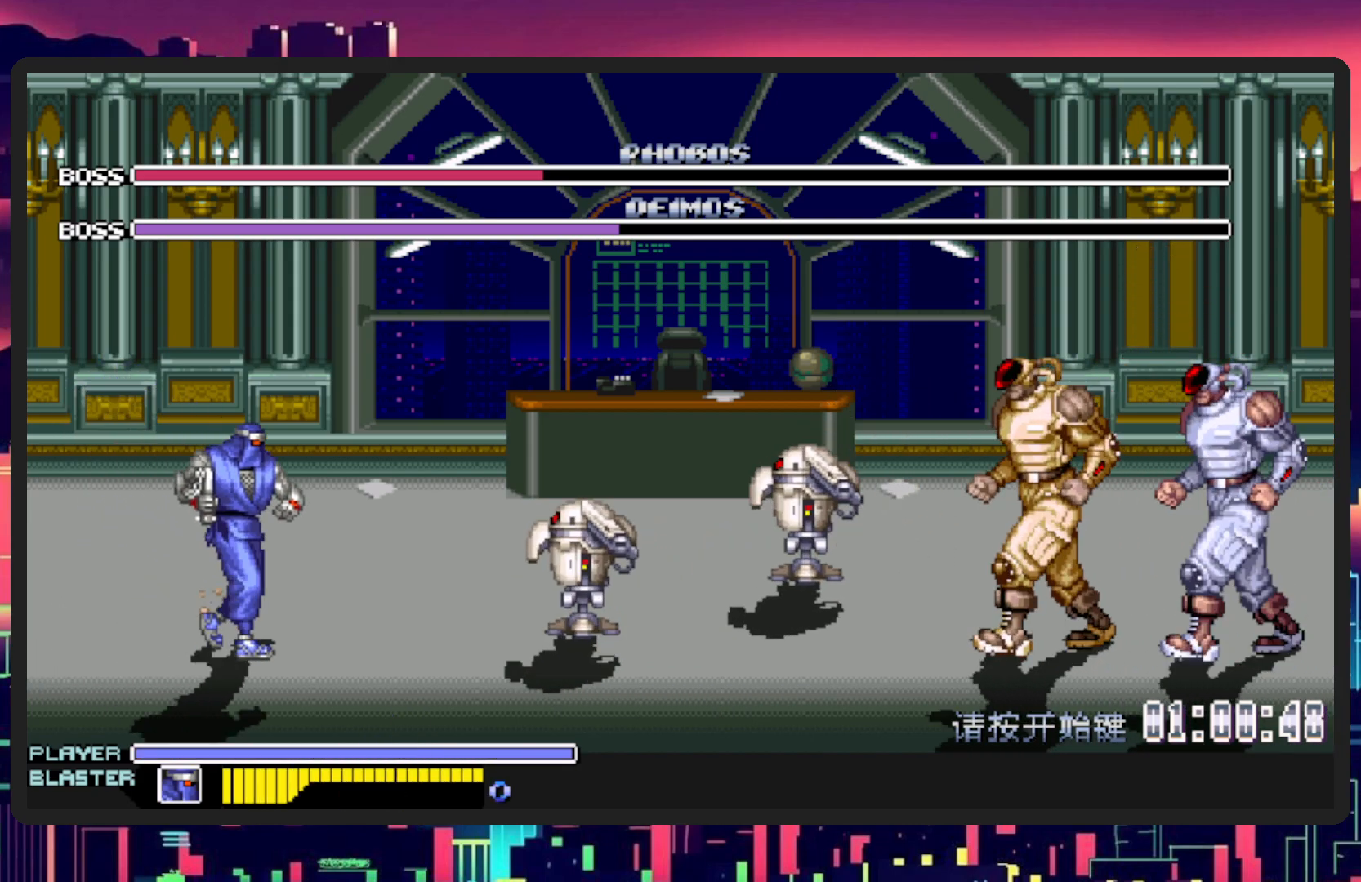
{"buttons": ["Y", "DPAD_RIGHT"], "events": [[17, "B", "down"], [83, "DPAD_DOWN", "up"], [133, "B", "up"], [467, "Y", "down"]]}
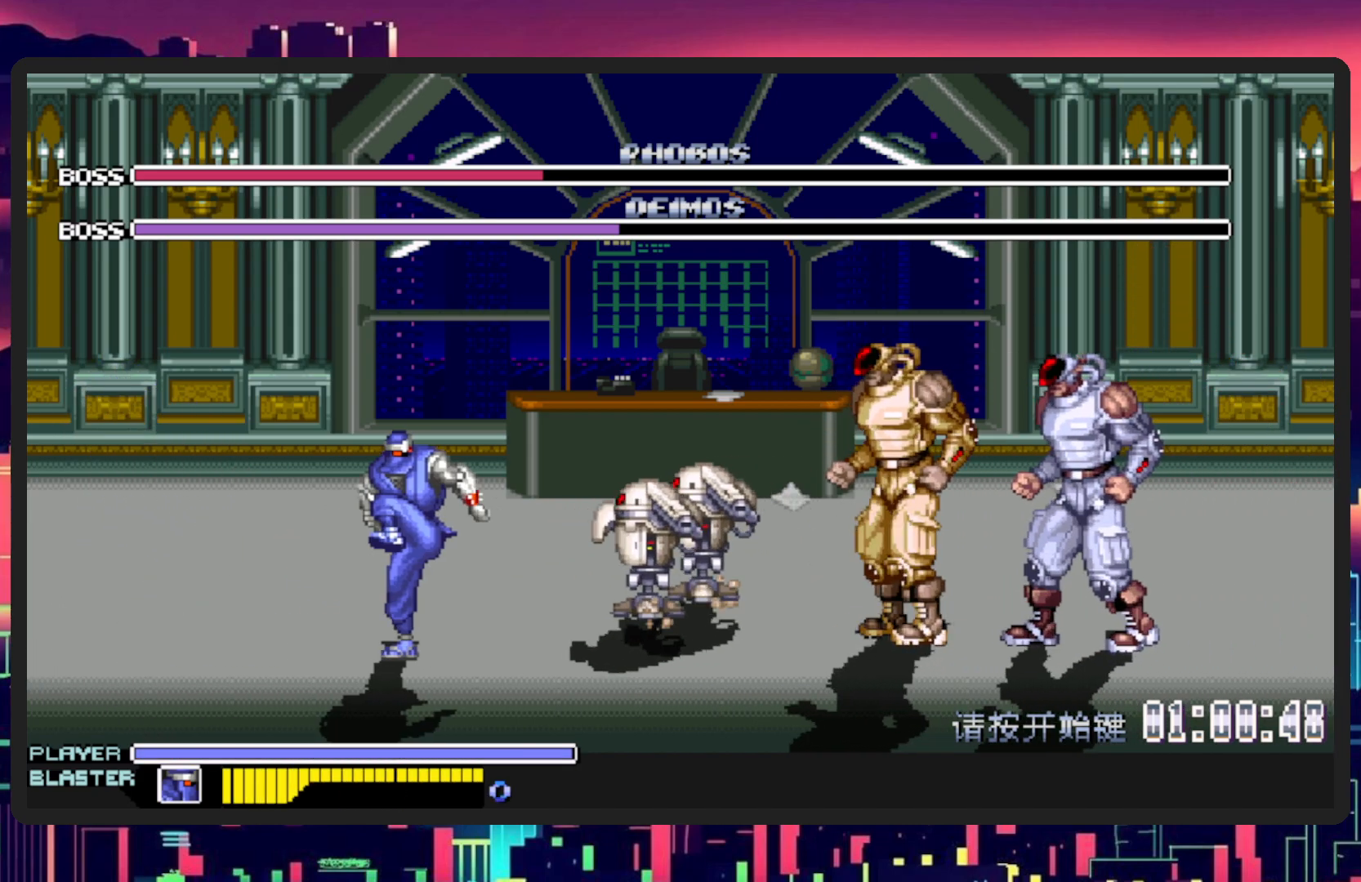
{"buttons": ["DPAD_UP", "DPAD_RIGHT"], "events": [[134, "Y", "up"], [217, "DPAD_UP", "down"]]}
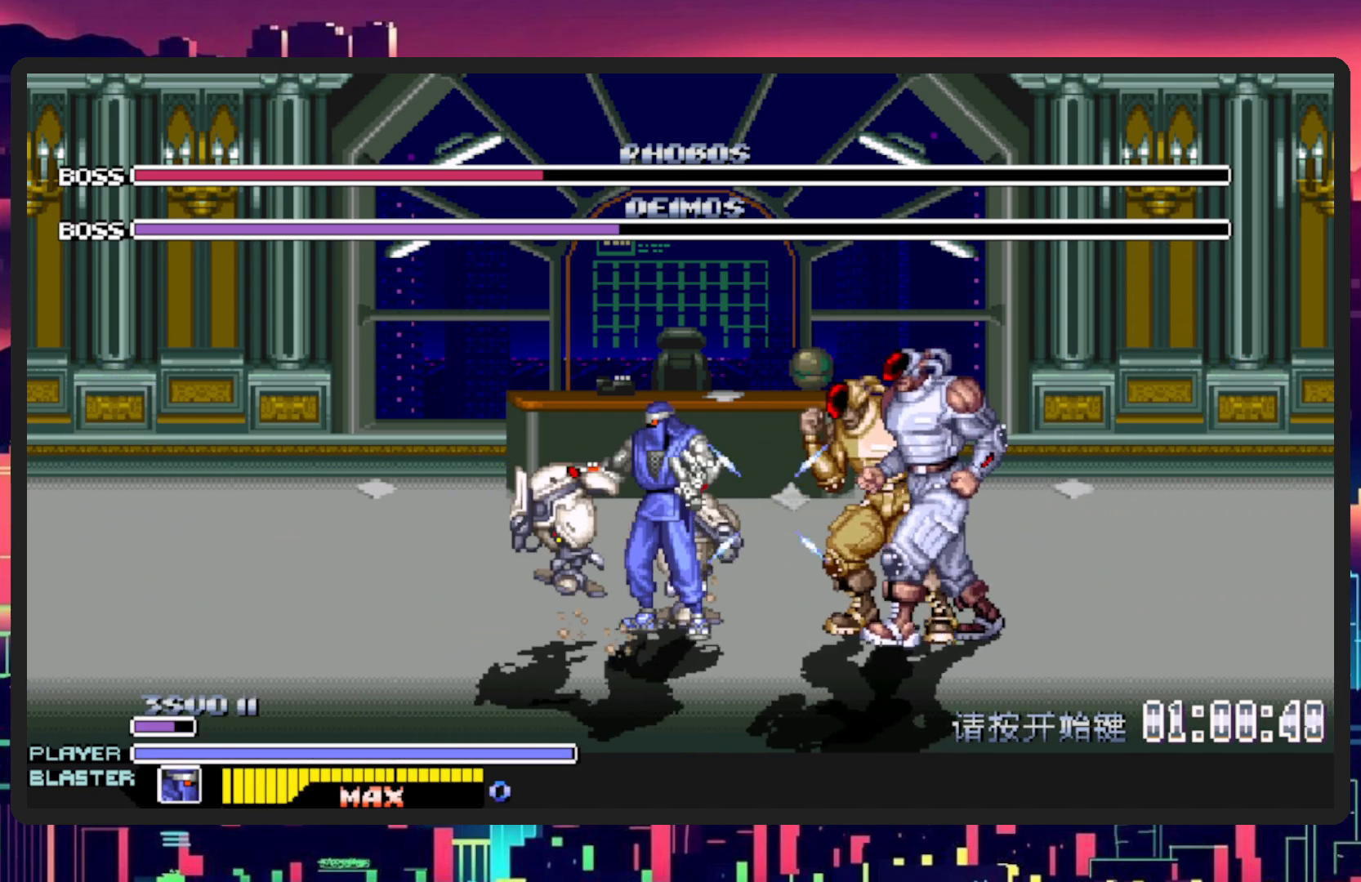
{"buttons": ["Y", "DPAD_RIGHT"], "events": [[133, "DPAD_UP", "up"], [183, "Y", "down"], [350, "Y", "up"], [450, "Y", "down"]]}
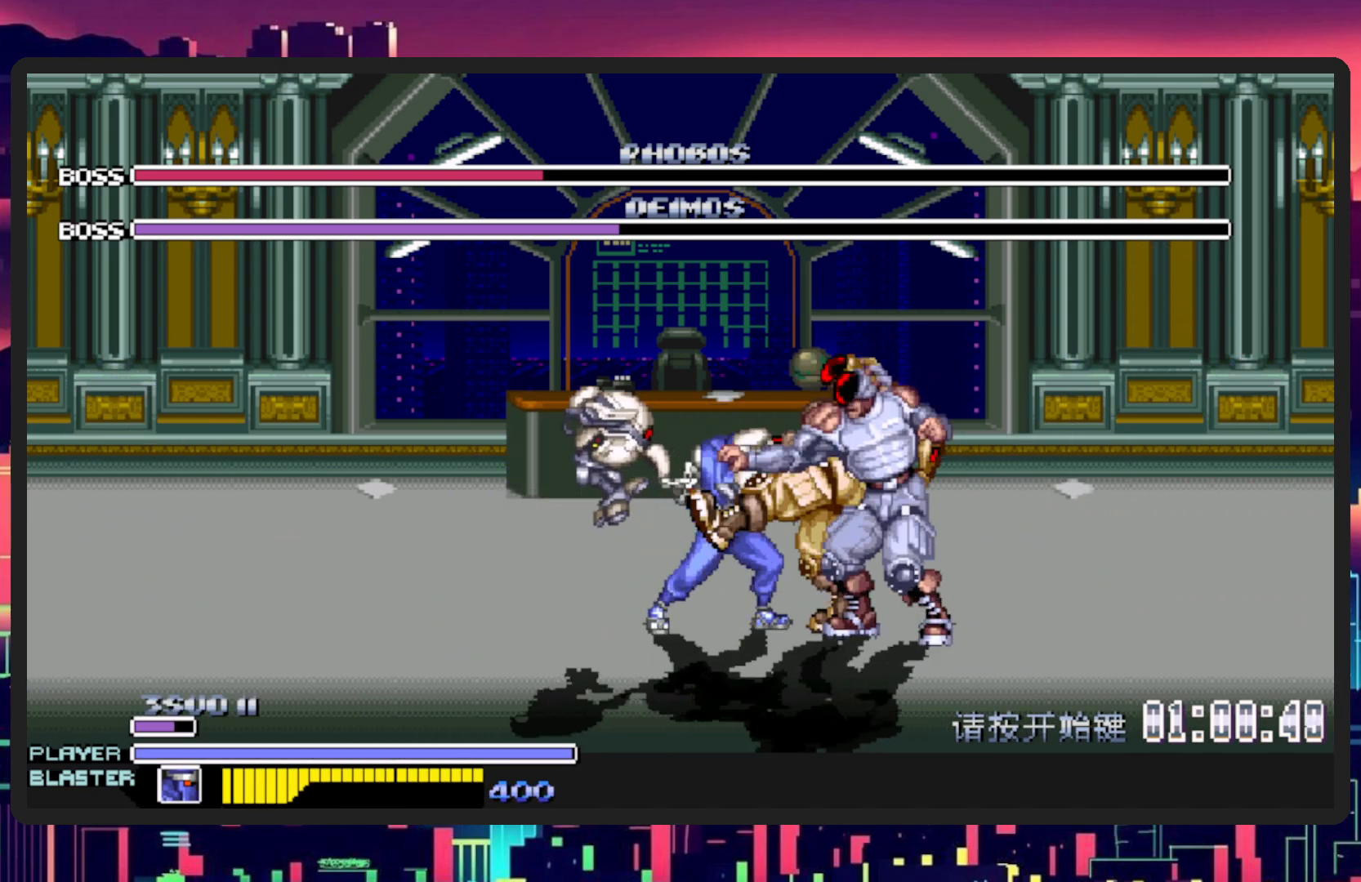
{"buttons": ["DPAD_RIGHT"], "events": [[84, "Y", "up"], [167, "Y", "down"], [317, "Y", "up"]]}
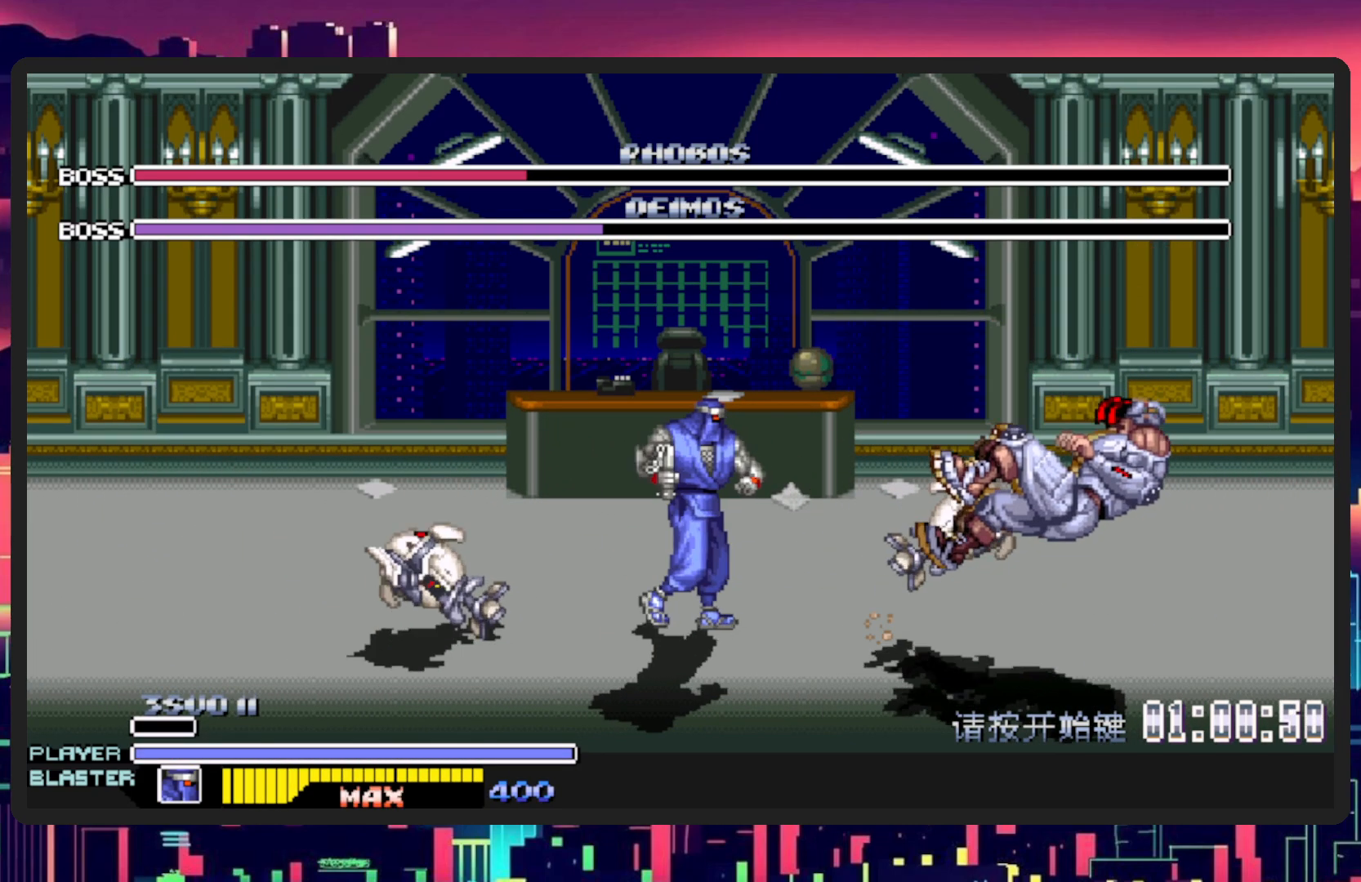
{"buttons": ["DPAD_UP", "DPAD_LEFT"], "events": [[83, "DPAD_LEFT", "down"], [83, "DPAD_RIGHT", "up"], [250, "DPAD_UP", "down"]]}
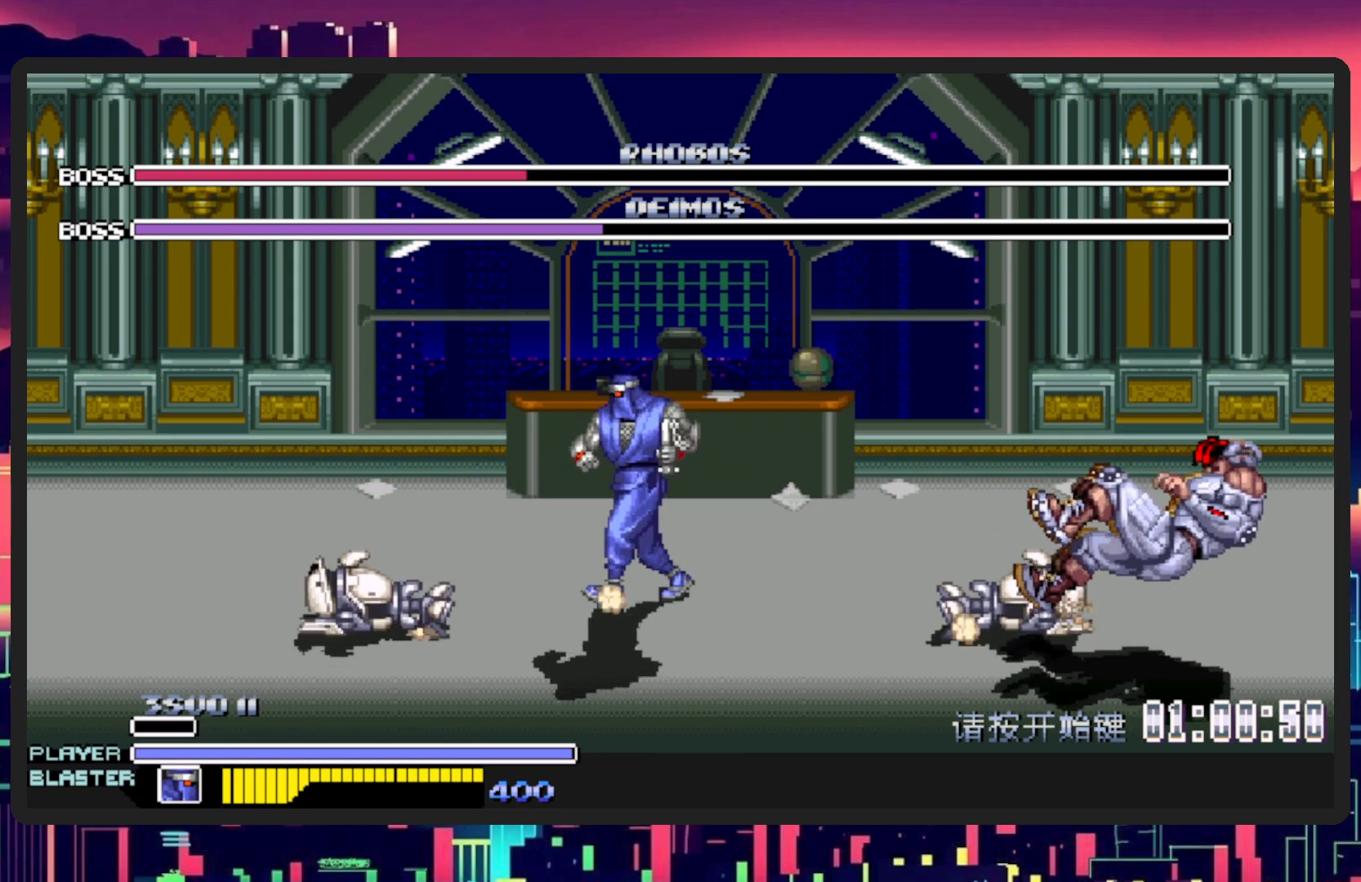
{"buttons": ["DPAD_DOWN", "DPAD_LEFT"], "events": [[384, "DPAD_UP", "up"], [484, "DPAD_DOWN", "down"]]}
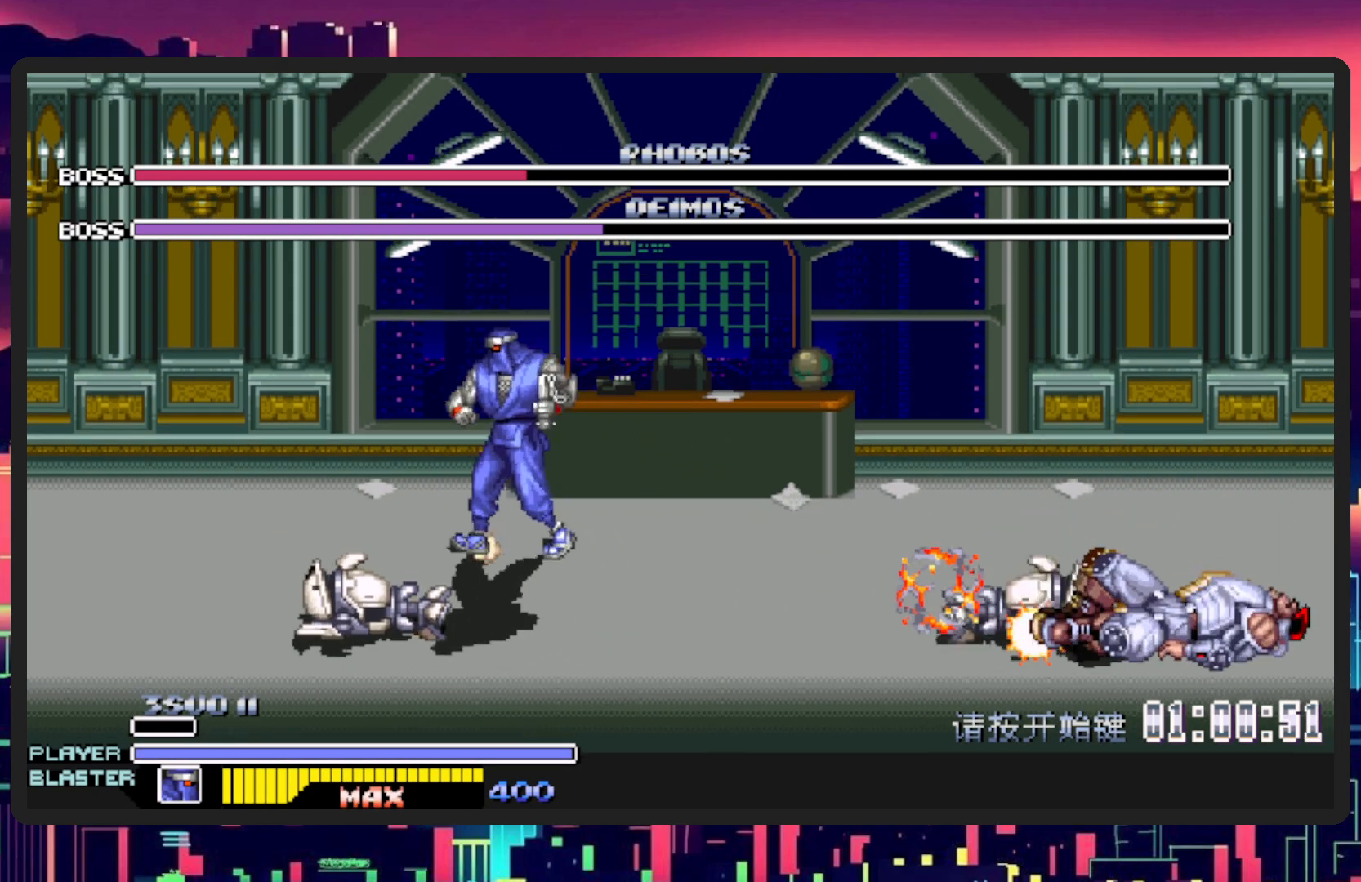
{"buttons": ["DPAD_DOWN", "DPAD_LEFT"], "events": []}
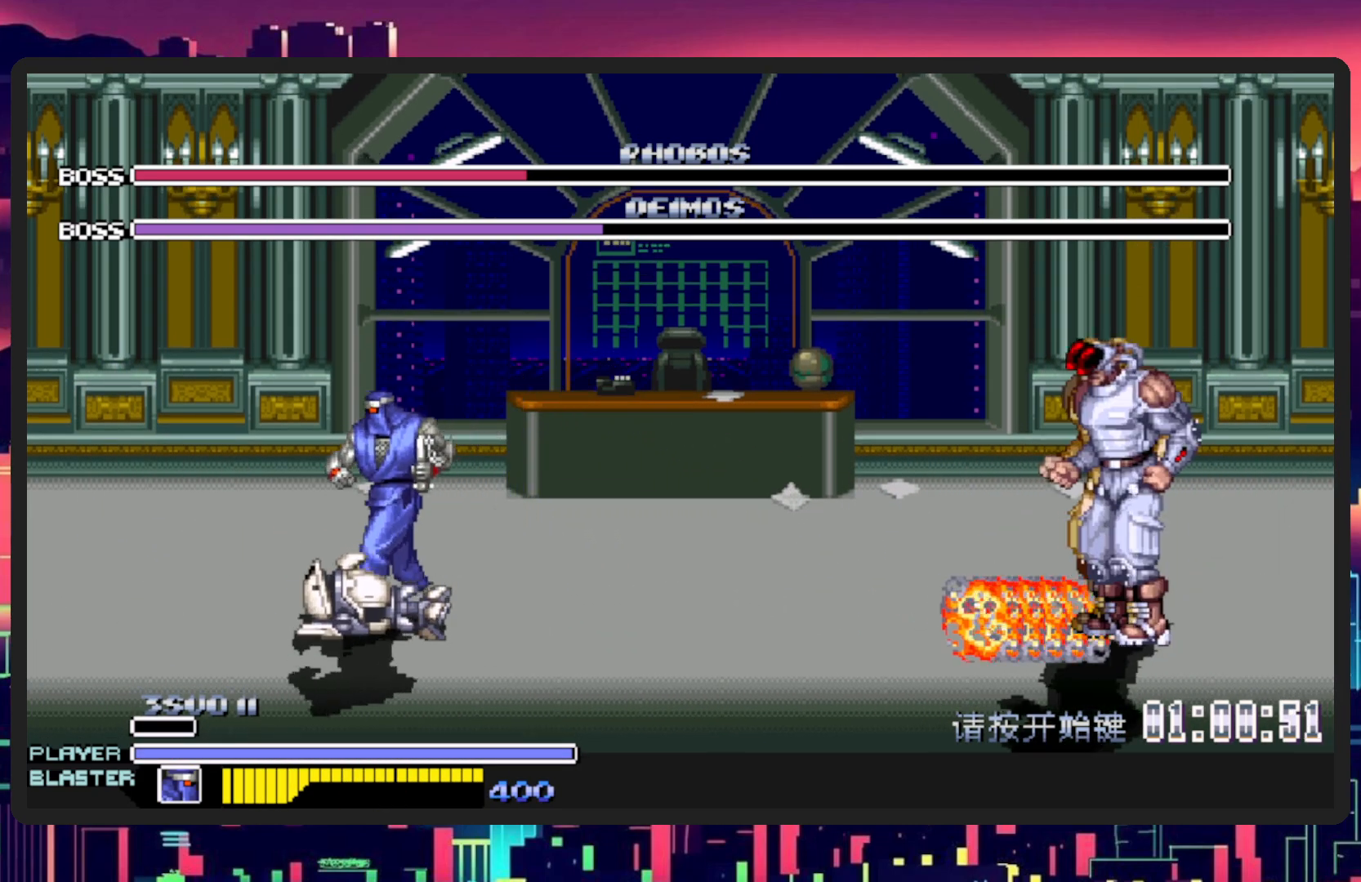
{"buttons": ["Y", "DPAD_DOWN", "DPAD_RIGHT"], "events": [[117, "DPAD_DOWN", "up"], [267, "DPAD_UP", "down"], [317, "DPAD_LEFT", "up"], [317, "DPAD_RIGHT", "down"], [317, "DPAD_UP", "up"], [384, "DPAD_DOWN", "down"], [484, "Y", "down"]]}
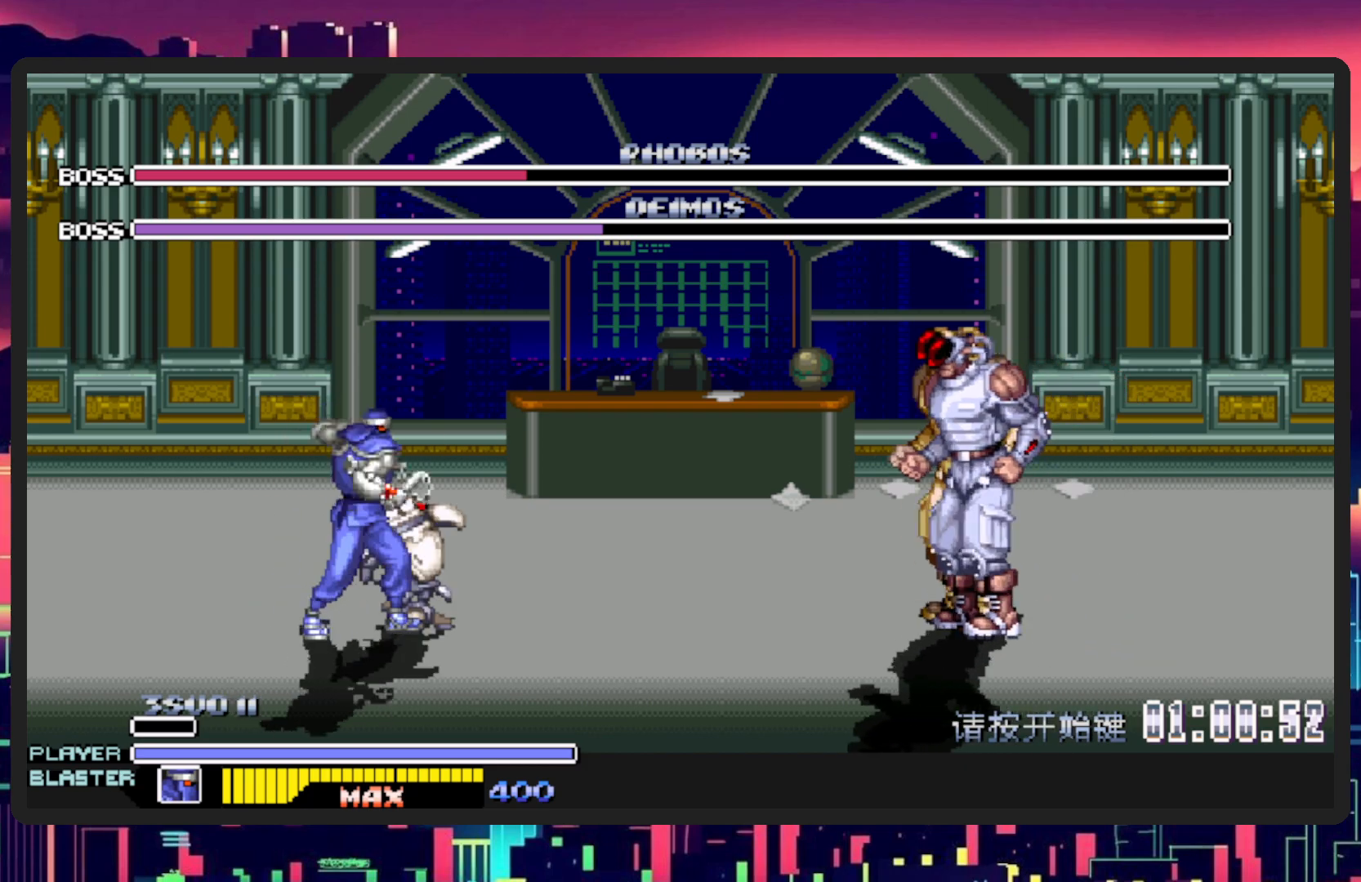
{"buttons": ["Y", "DPAD_RIGHT"], "events": [[17, "DPAD_DOWN", "up"], [150, "DPAD_RIGHT", "up"], [150, "Y", "up"], [217, "Y", "down"], [367, "Y", "up"], [450, "Y", "down"], [500, "DPAD_RIGHT", "down"]]}
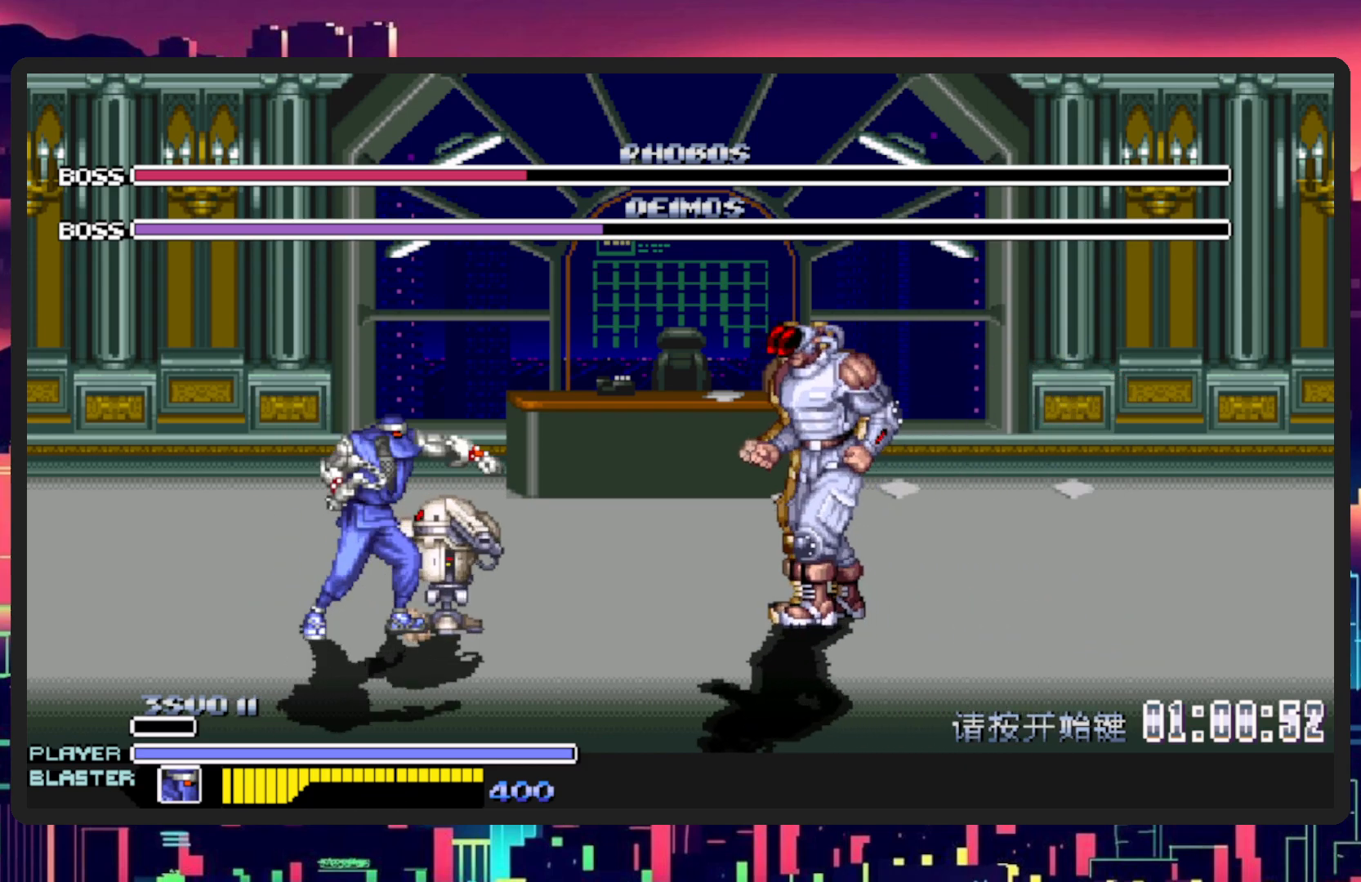
{"buttons": ["DPAD_RIGHT"], "events": [[100, "Y", "up"], [184, "Y", "down"], [334, "Y", "up"]]}